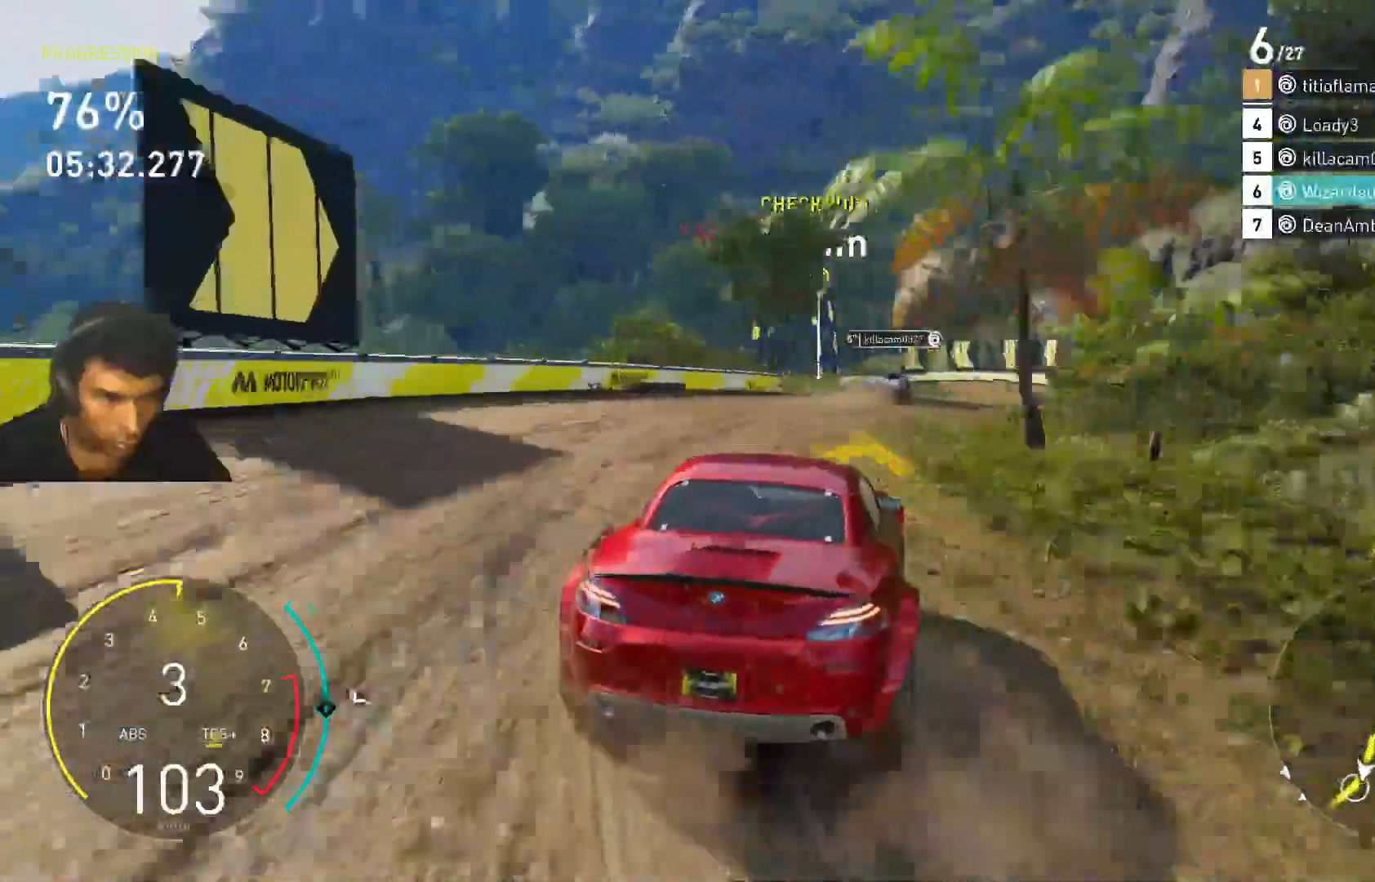
Gameplay with keyboard; each line is a JSON object with the keys held at the frame after it. "events" lists presses ("down") and releases ("up") of "1", "2", "3", "4", "5", "a", "alt", "c", "caps_lock", "ctrl", "d", "e", "f", "g", "q", "r", "s", "shift", "space", "t", "tab", "v", "w", "x" and "z" between this image and that frame as [ms after this image, input, new state], when the widget could be followed in between. No other keys are recorded. Mouse input is not recorded.
{"keys": ["d", "w"], "events": [[167, "d", "down"], [333, "d", "up"], [467, "d", "down"]]}
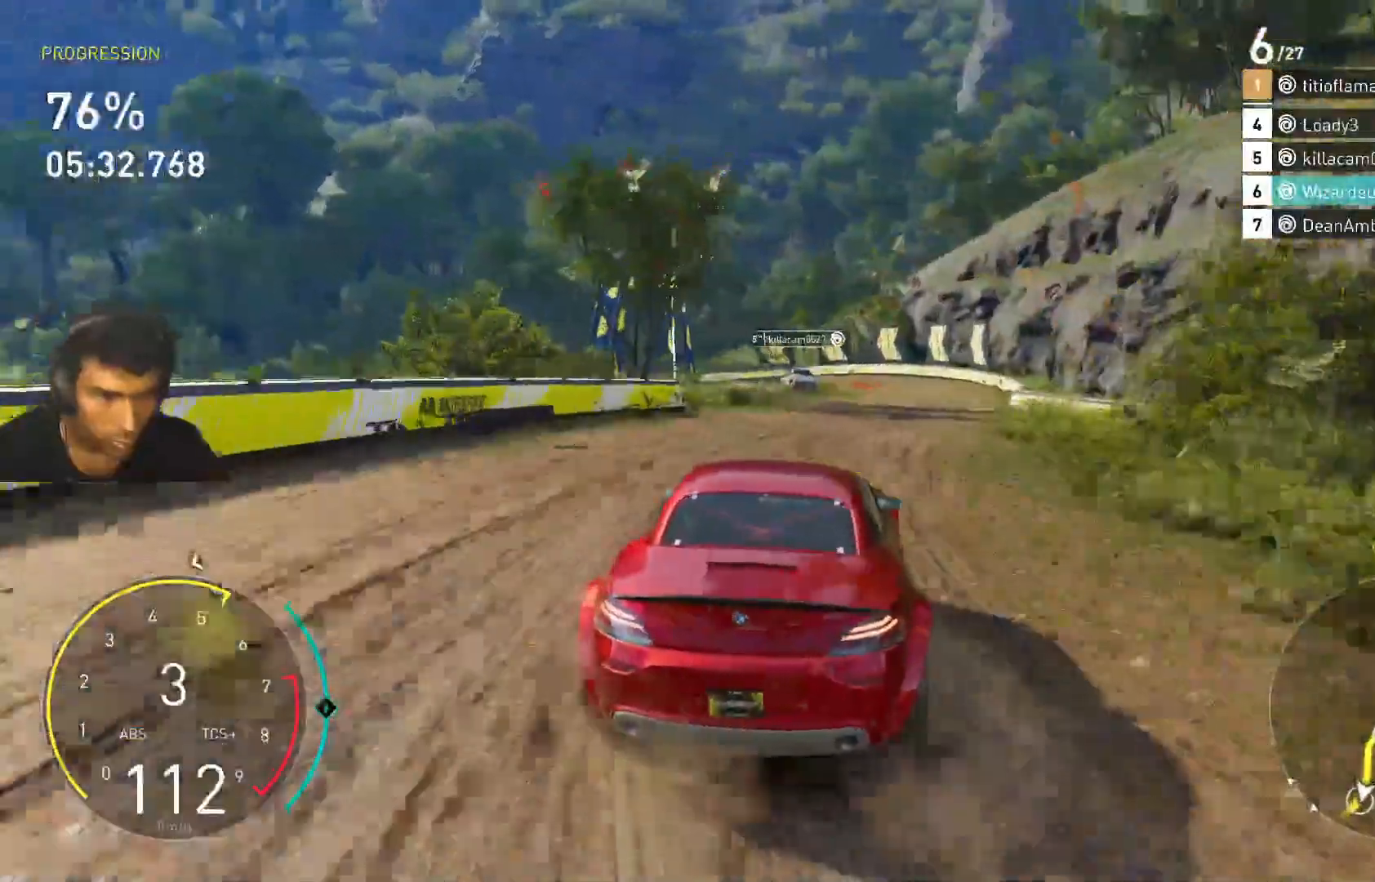
{"keys": ["w"], "events": [[67, "d", "up"], [167, "a", "down"], [367, "a", "up"]]}
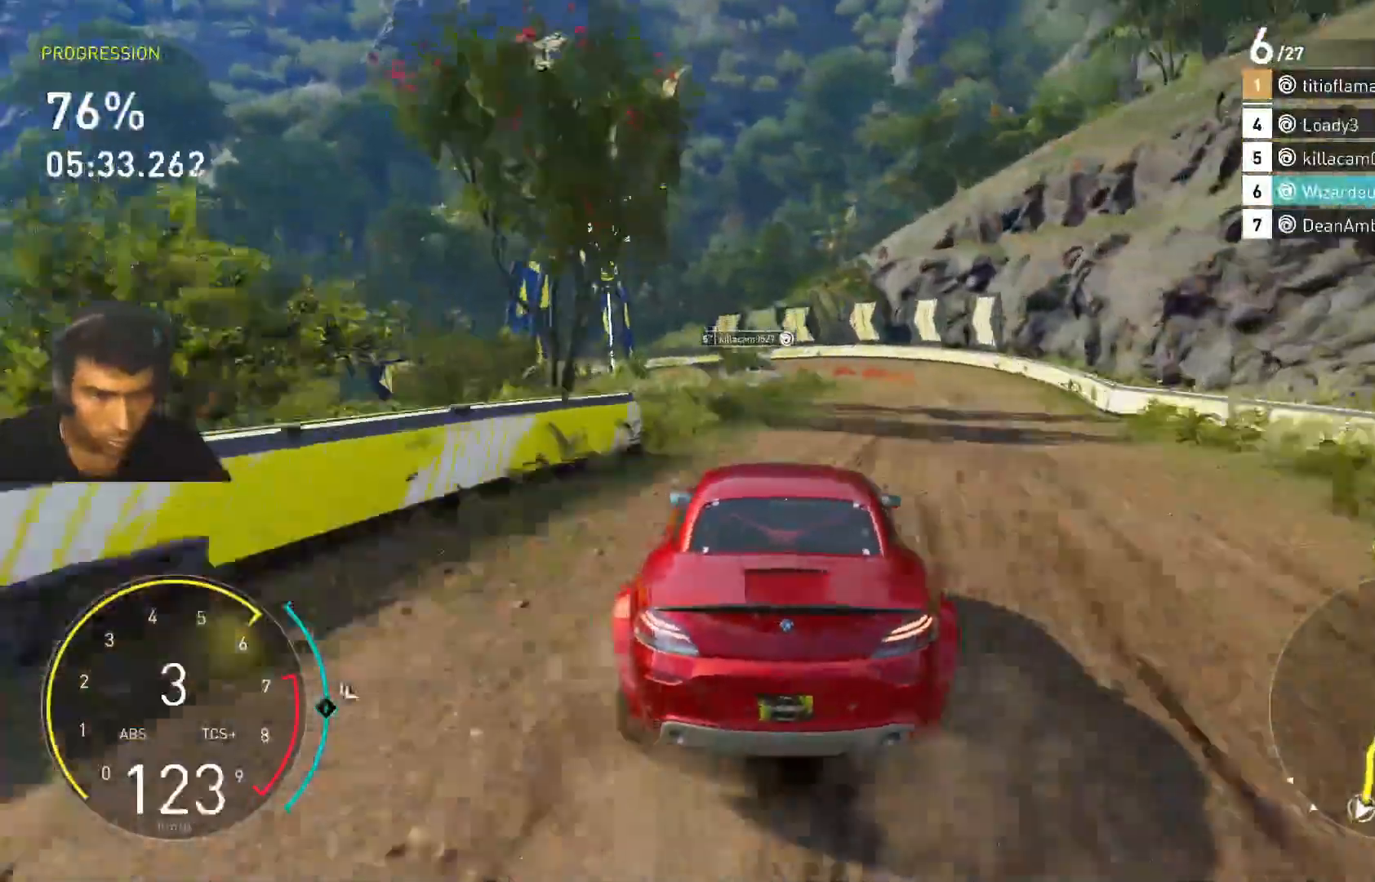
{"keys": ["a"], "events": [[33, "a", "down"], [467, "w", "up"]]}
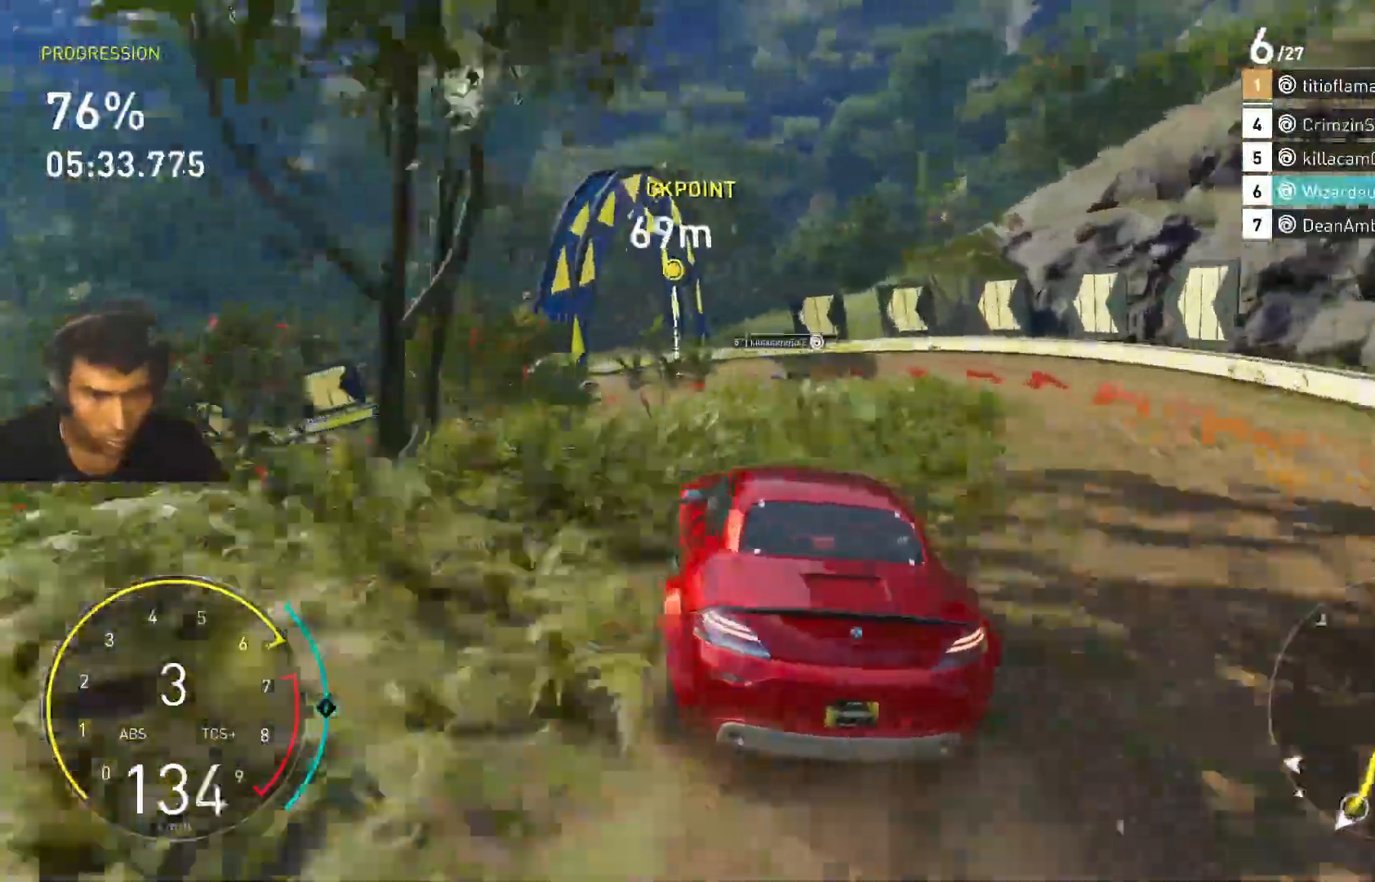
{"keys": ["a", "s"], "events": [[100, "s", "down"], [333, "s", "up"], [400, "s", "down"]]}
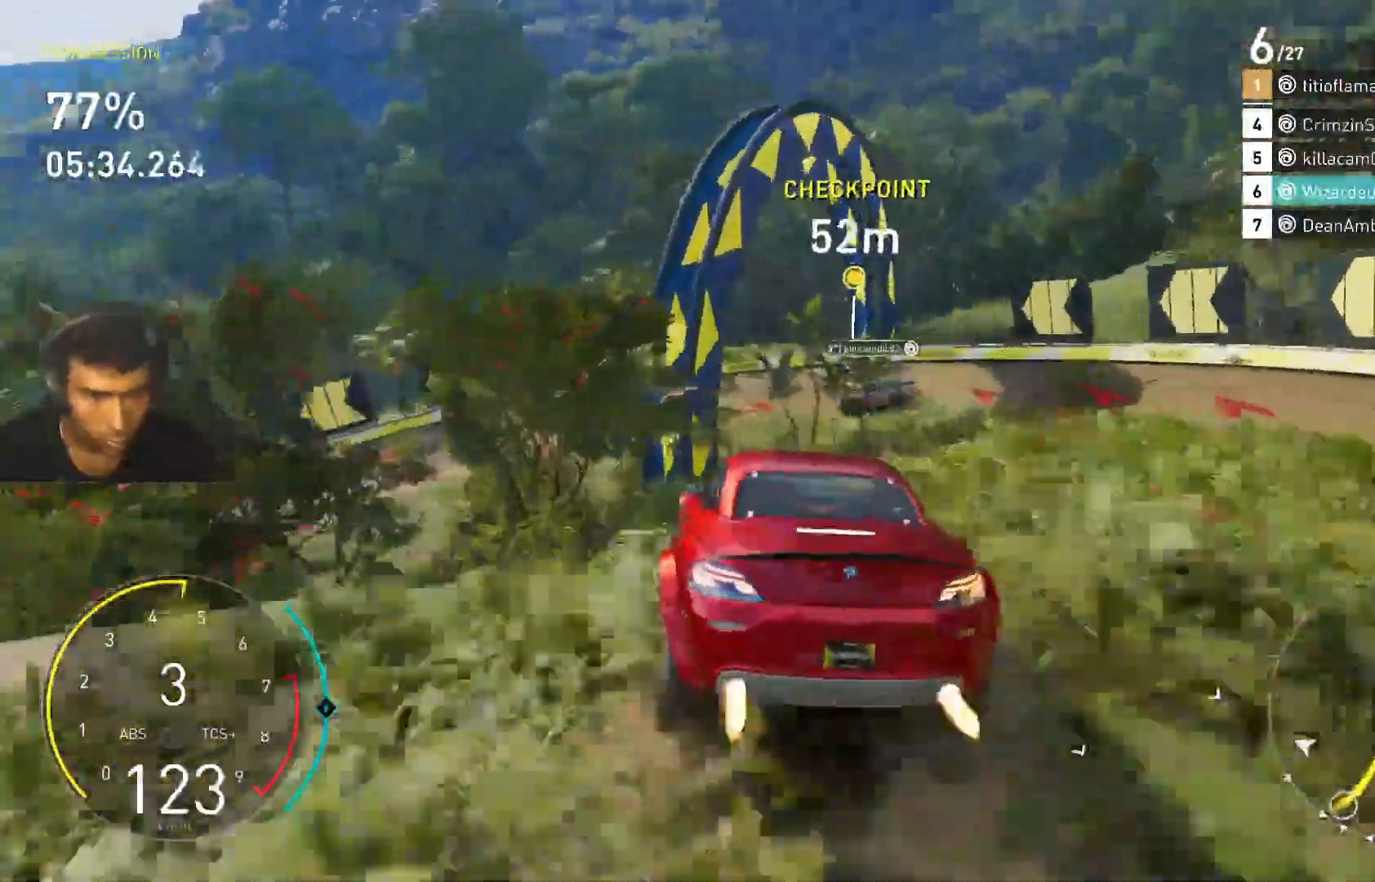
{"keys": ["a", "s"], "events": []}
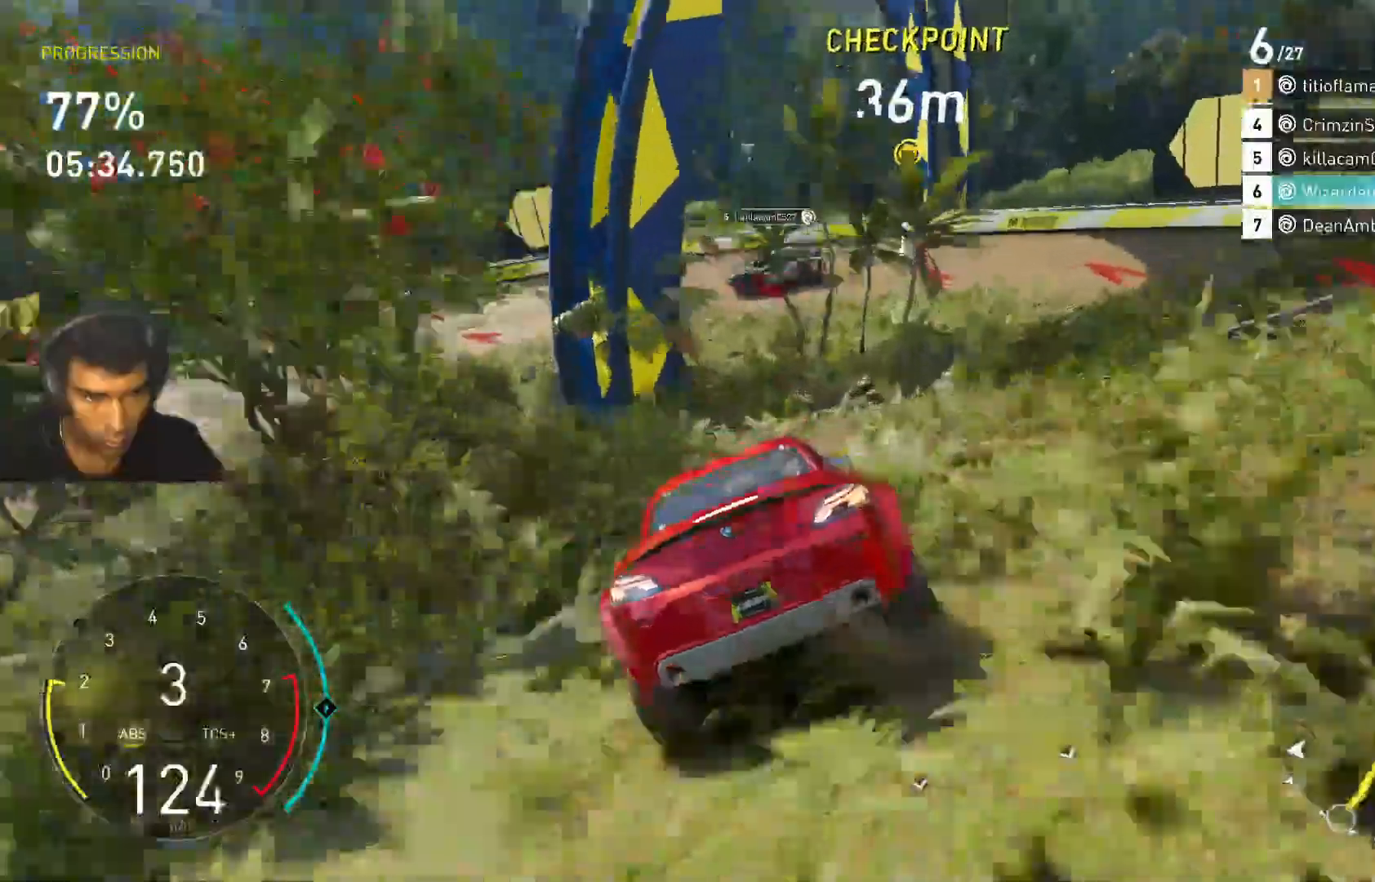
{"keys": ["a"], "events": [[133, "s", "up"]]}
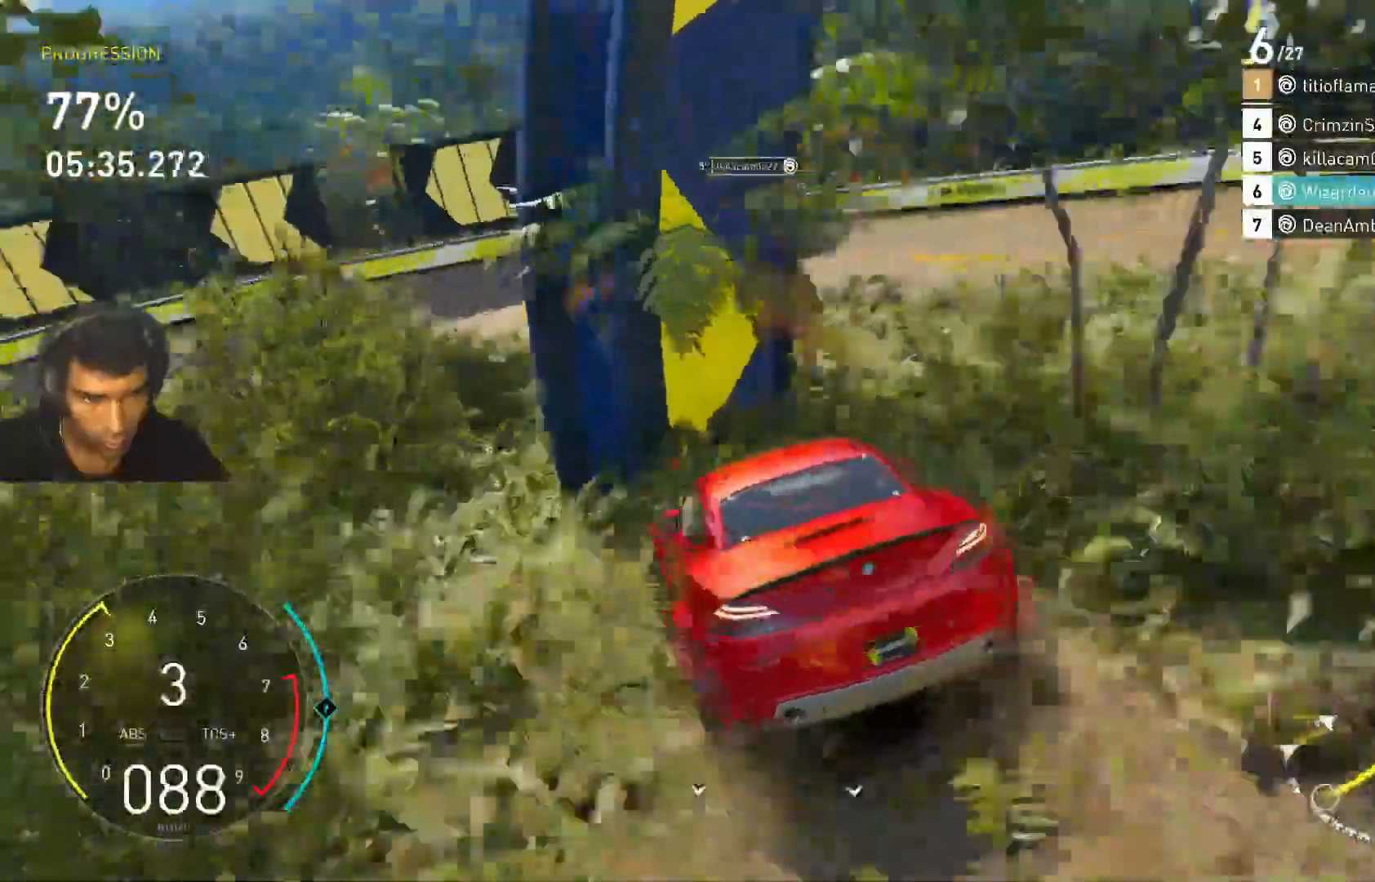
{"keys": ["w"], "events": [[300, "w", "down"], [467, "a", "up"]]}
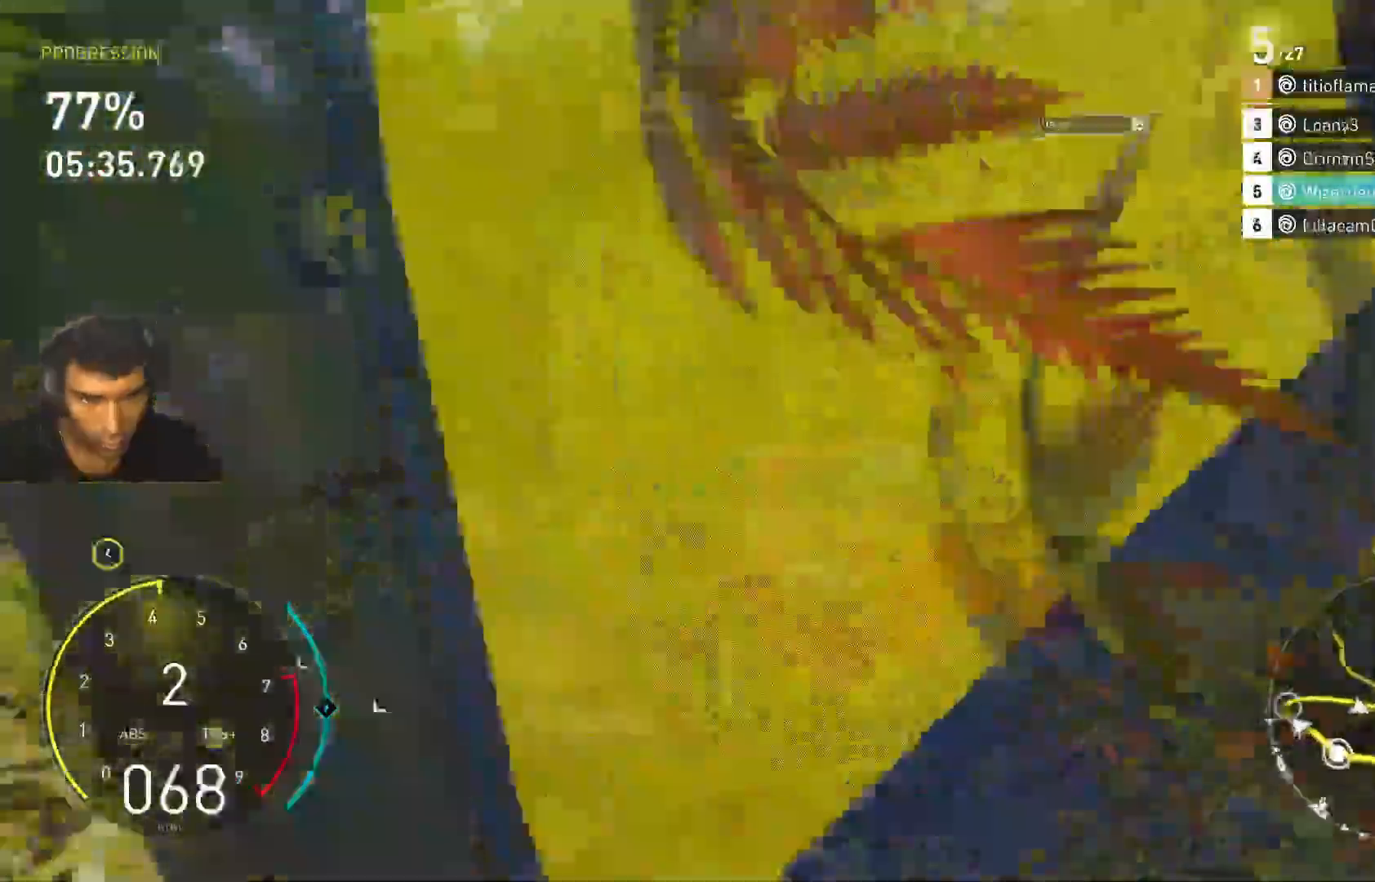
{"keys": ["w"], "events": []}
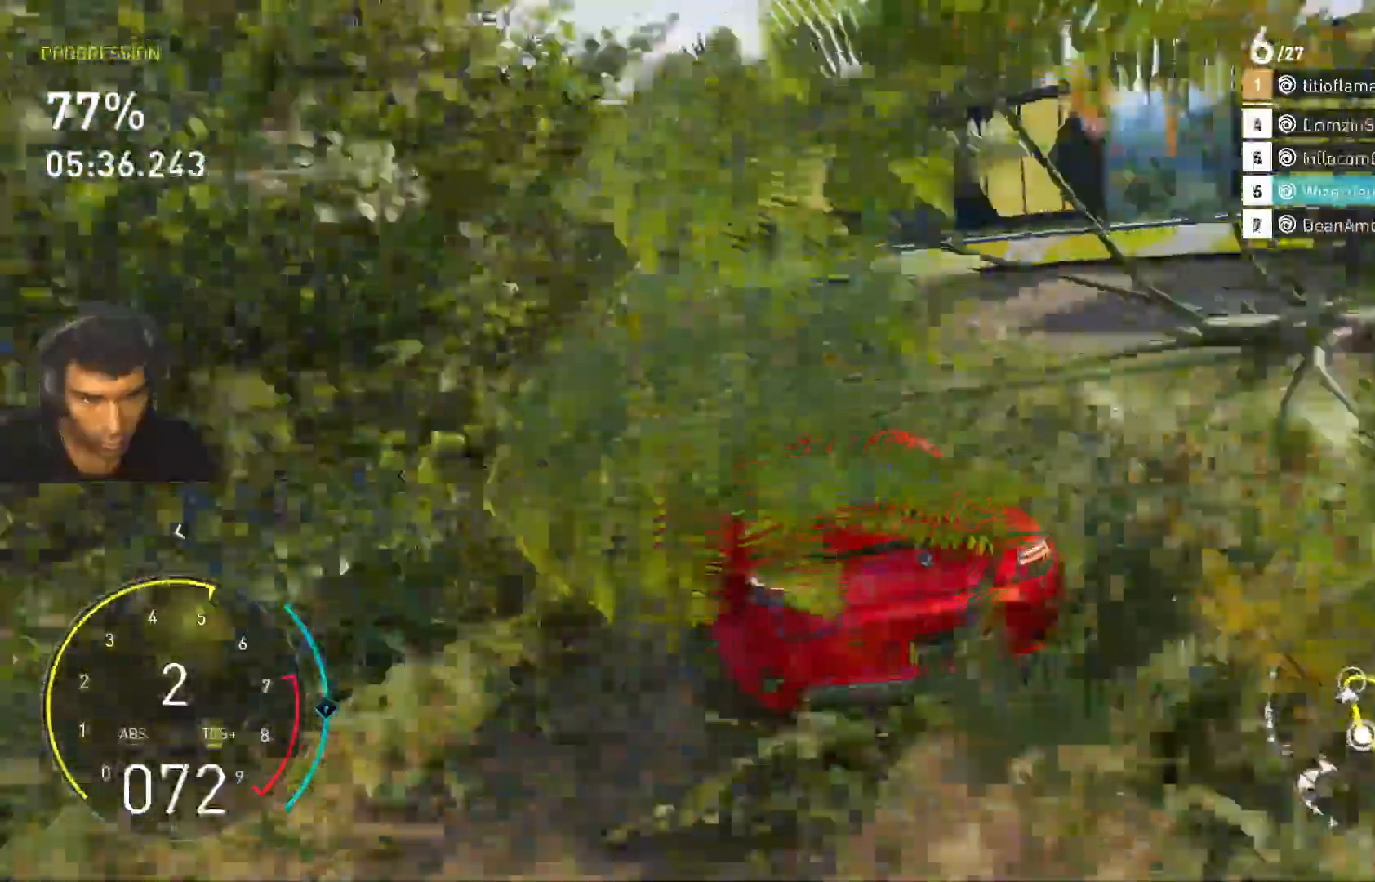
{"keys": ["a", "w"], "events": [[100, "a", "down"], [267, "a", "up"], [433, "a", "down"]]}
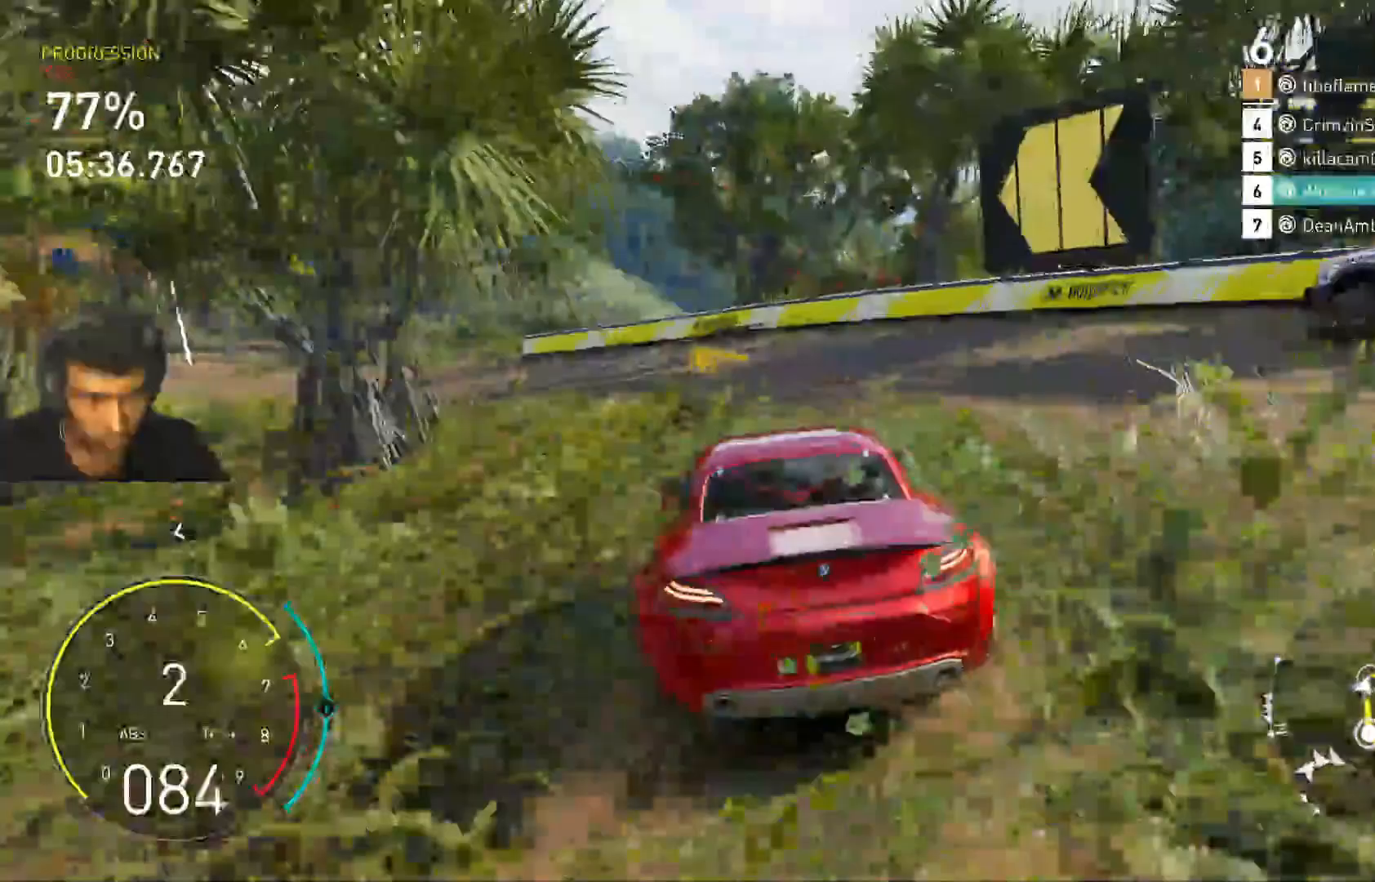
{"keys": ["a", "w"], "events": [[233, "a", "up"], [400, "a", "down"]]}
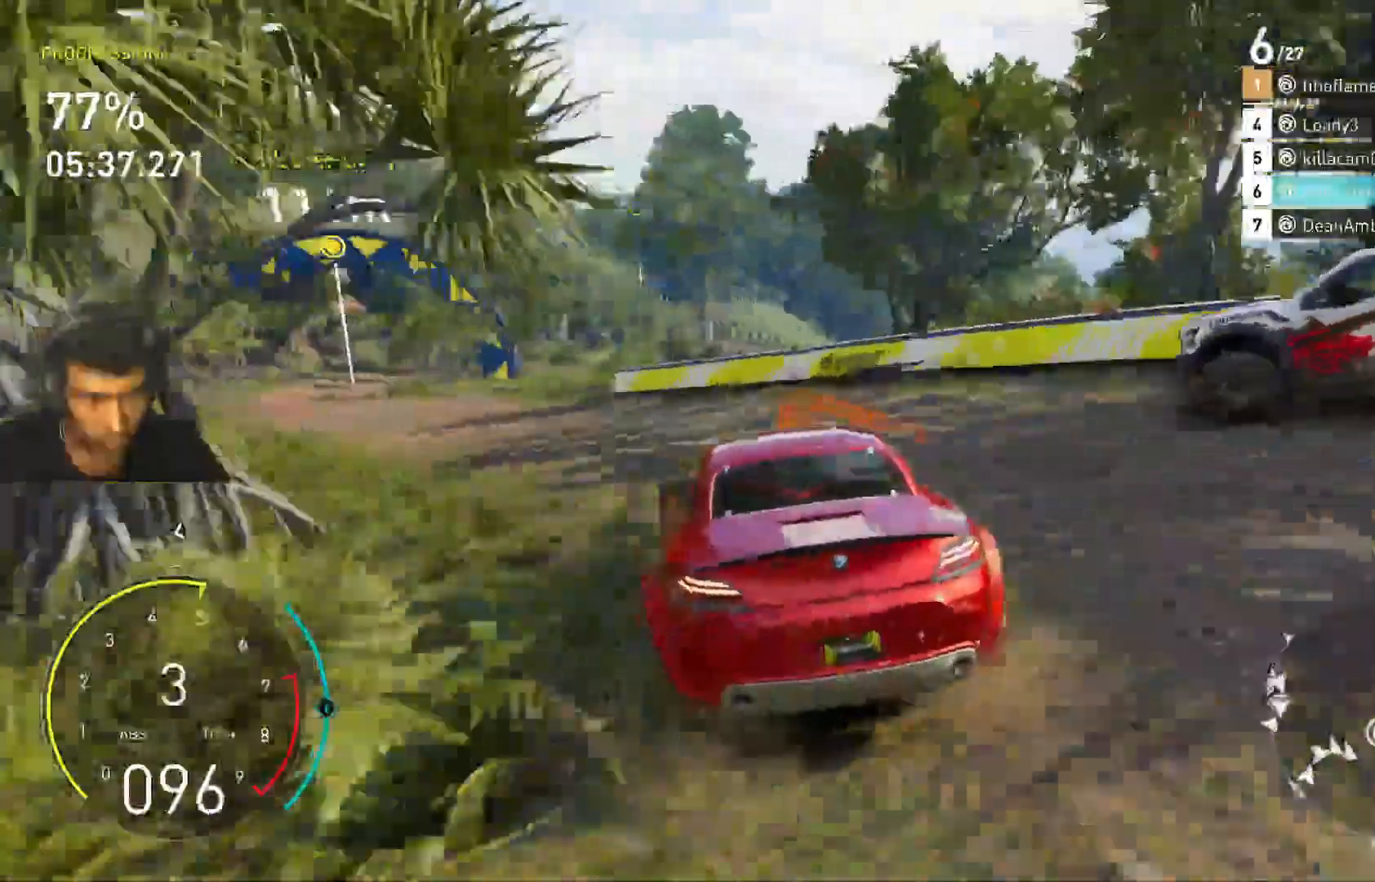
{"keys": ["shift", "w"], "events": [[67, "a", "up"], [167, "shift", "down"]]}
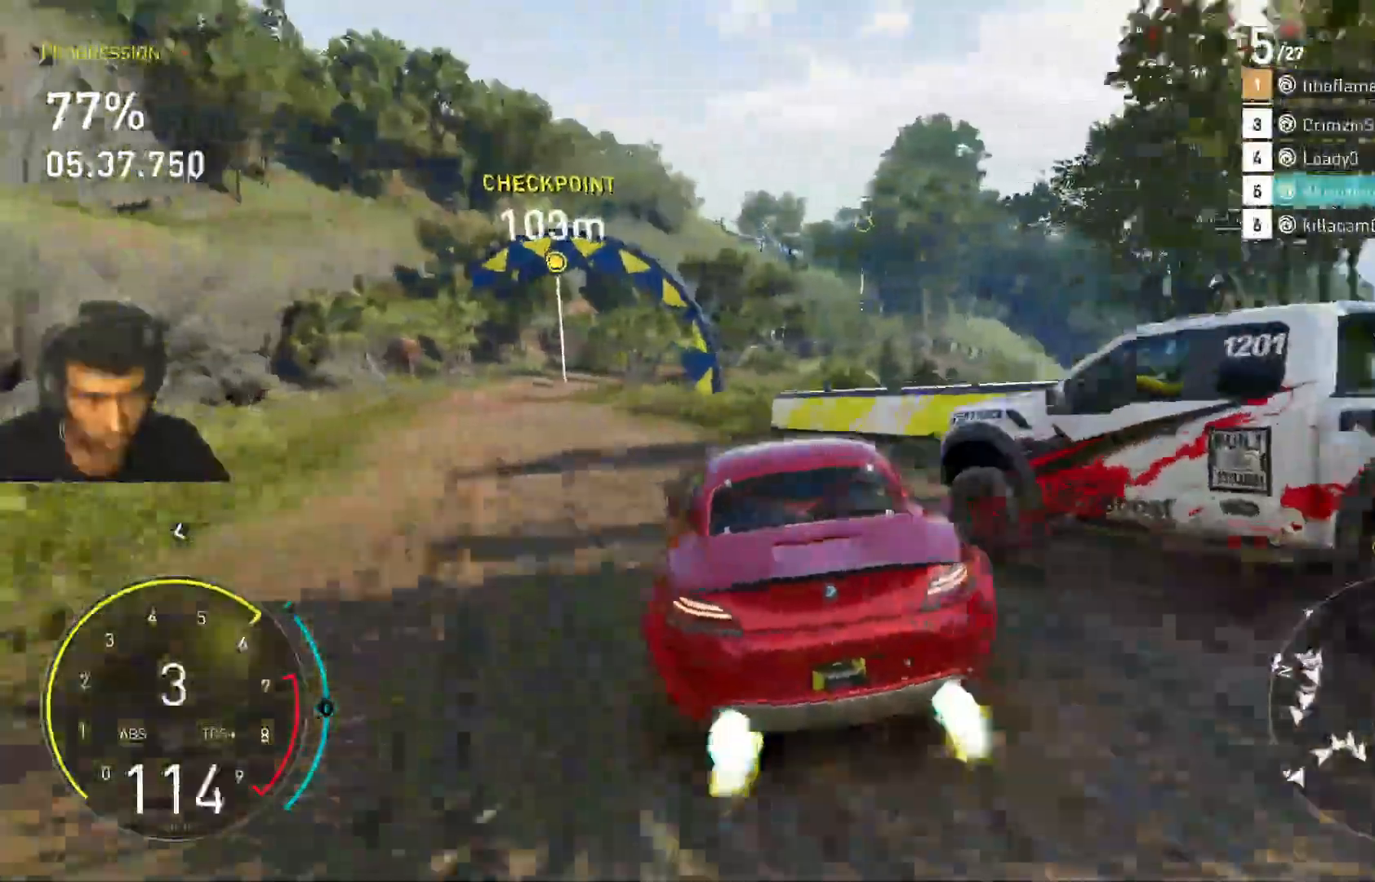
{"keys": ["w"], "events": [[200, "shift", "up"]]}
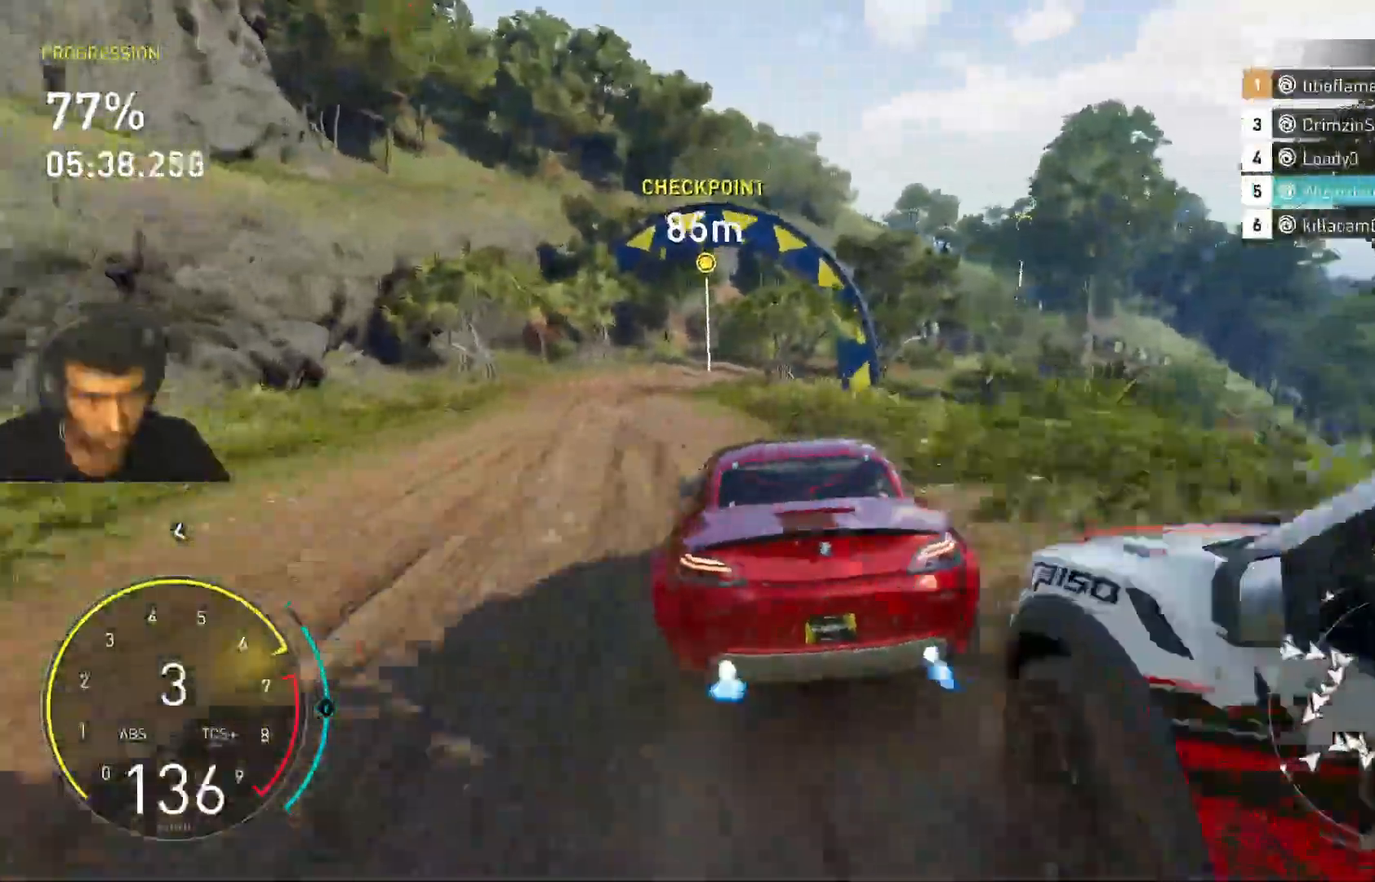
{"keys": ["w"], "events": [[200, "a", "down"], [233, "a", "up"]]}
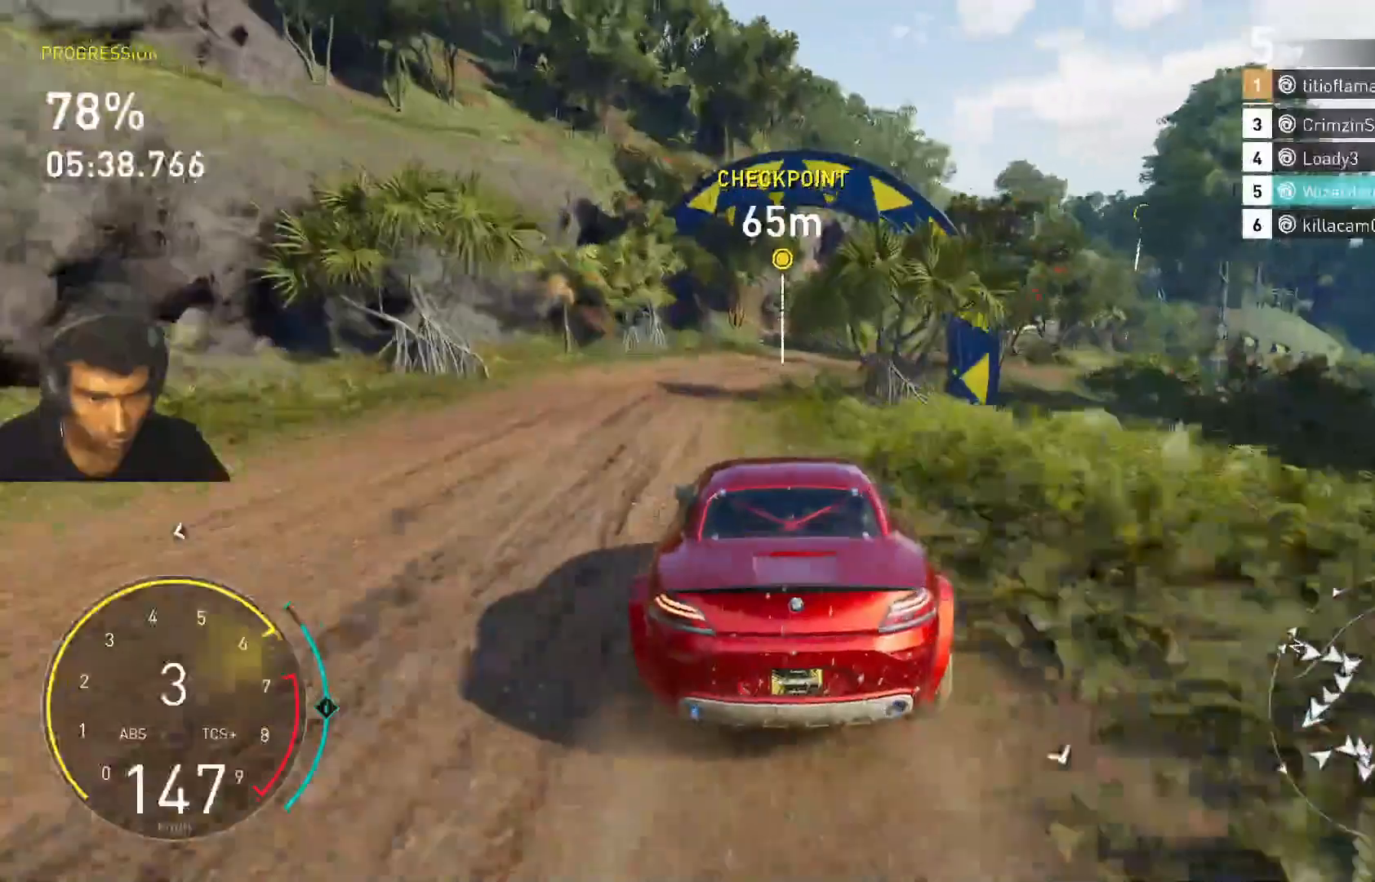
{"keys": ["d", "w"], "events": [[33, "d", "down"], [167, "d", "up"], [367, "d", "down"]]}
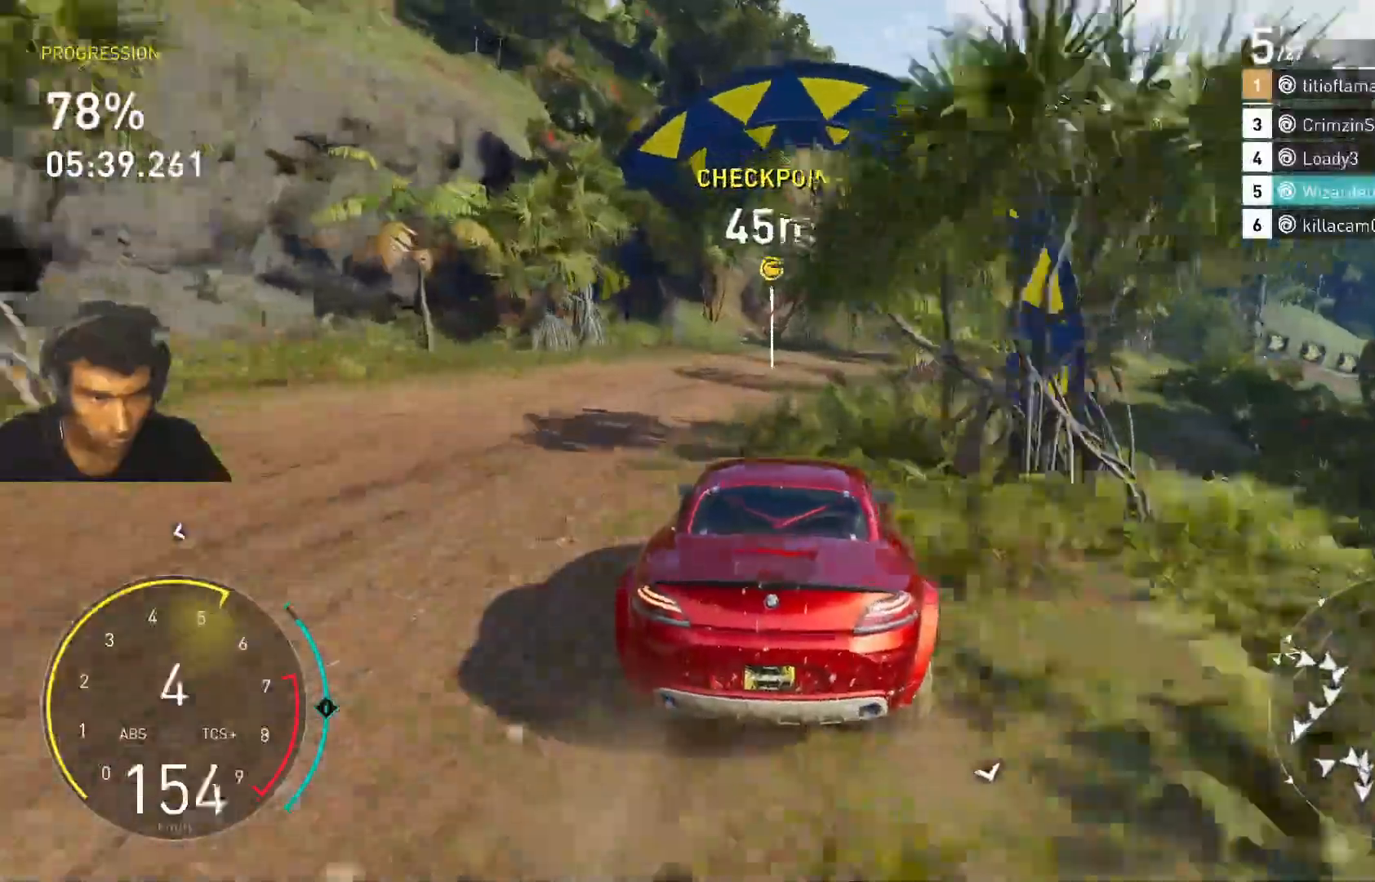
{"keys": ["w"], "events": [[100, "d", "up"], [267, "d", "down"], [500, "d", "up"]]}
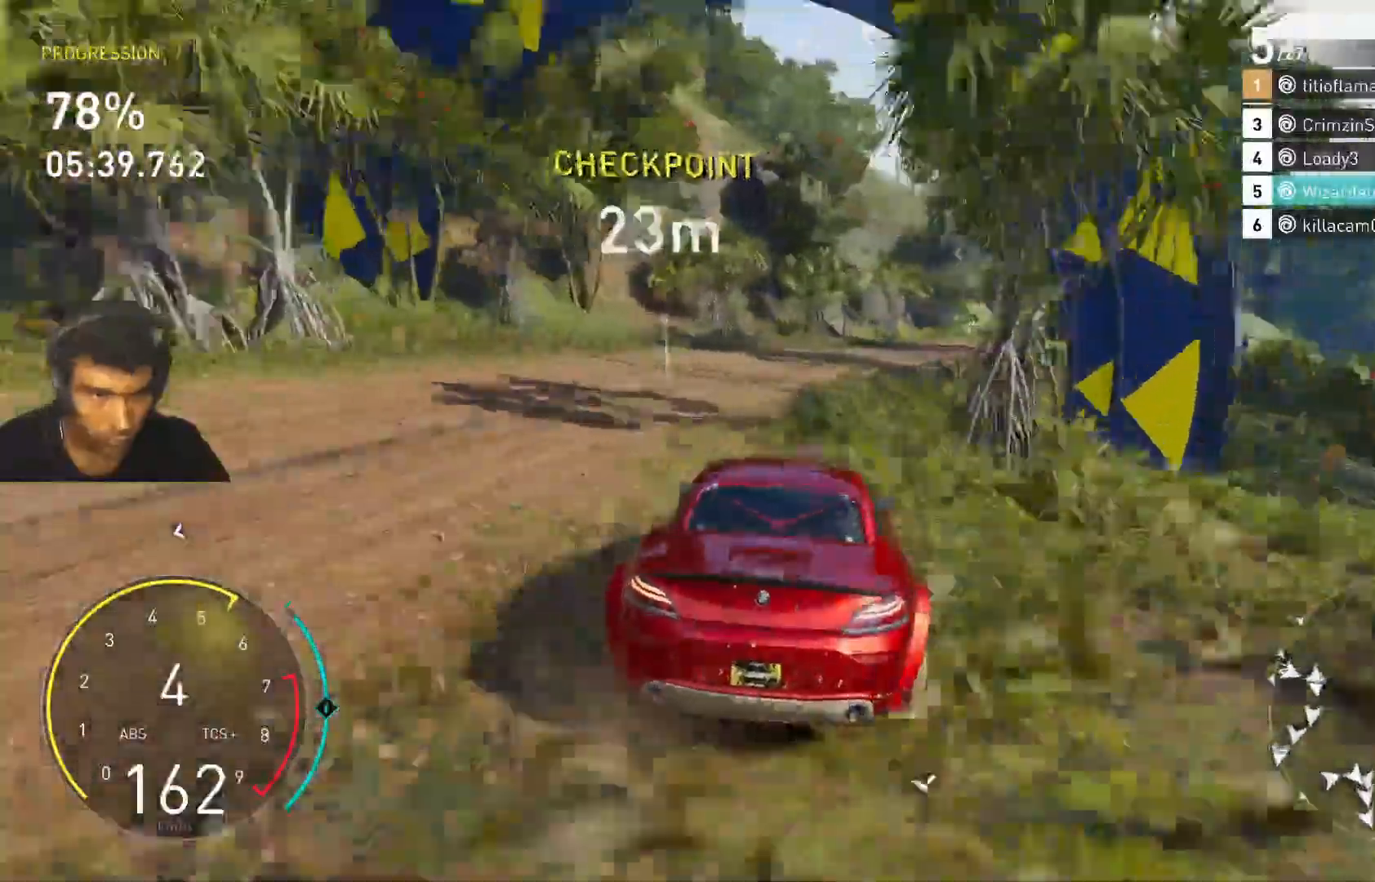
{"keys": ["w"], "events": [[167, "d", "down"], [433, "d", "up"]]}
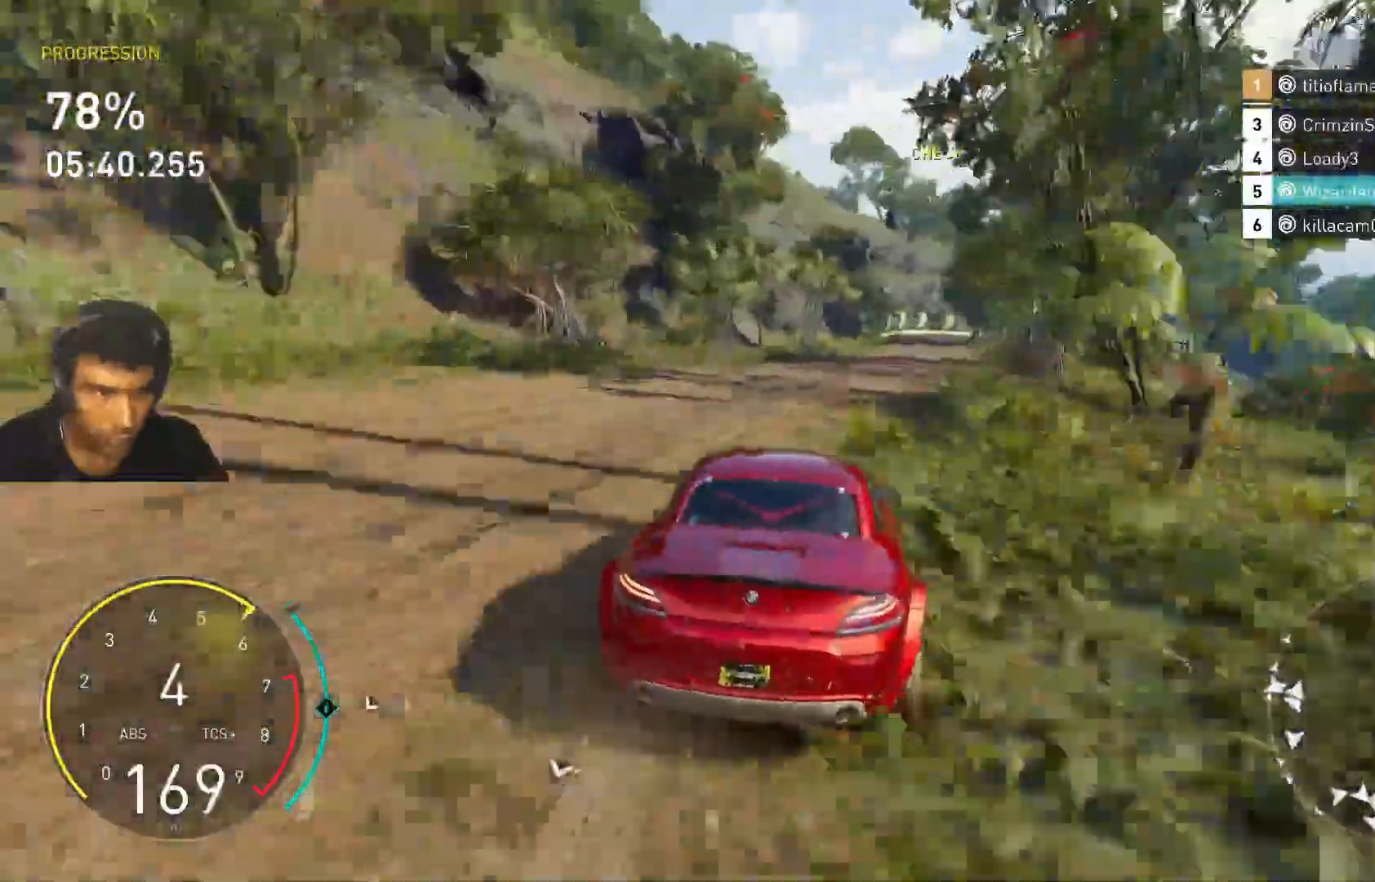
{"keys": ["w"], "events": []}
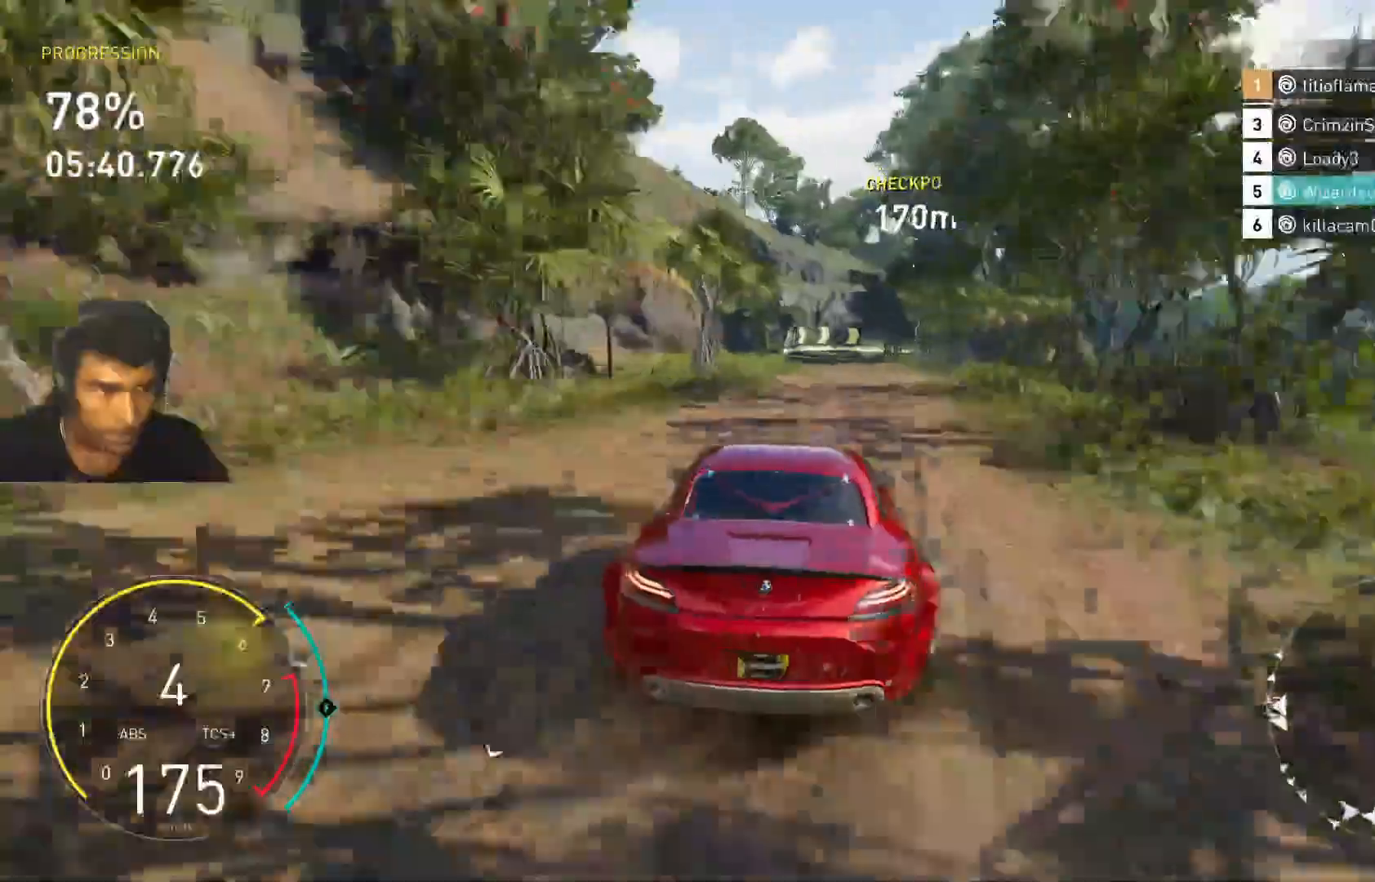
{"keys": ["w"], "events": [[100, "d", "down"], [233, "d", "up"]]}
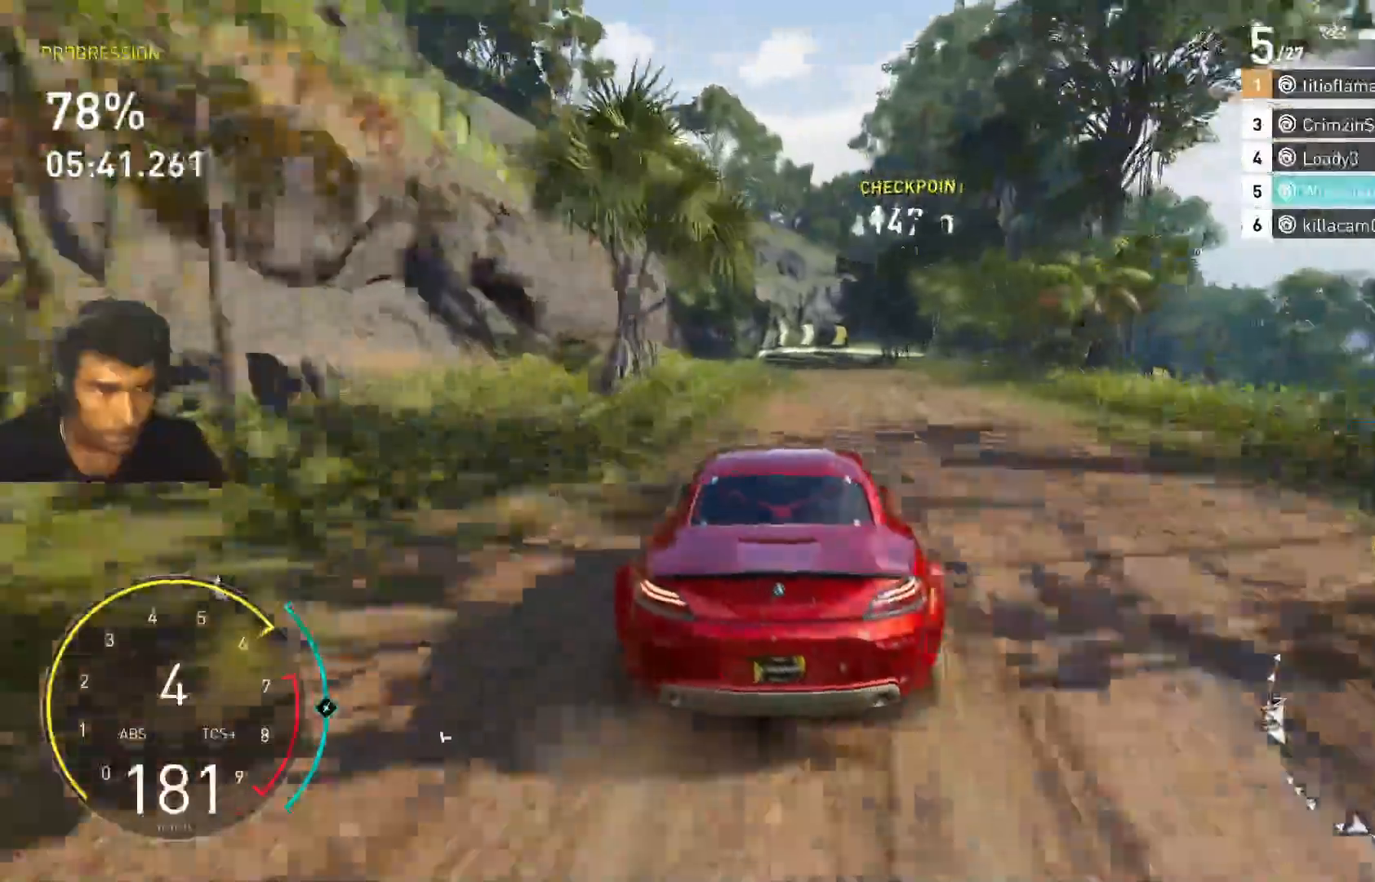
{"keys": ["d", "w"], "events": [[467, "d", "down"]]}
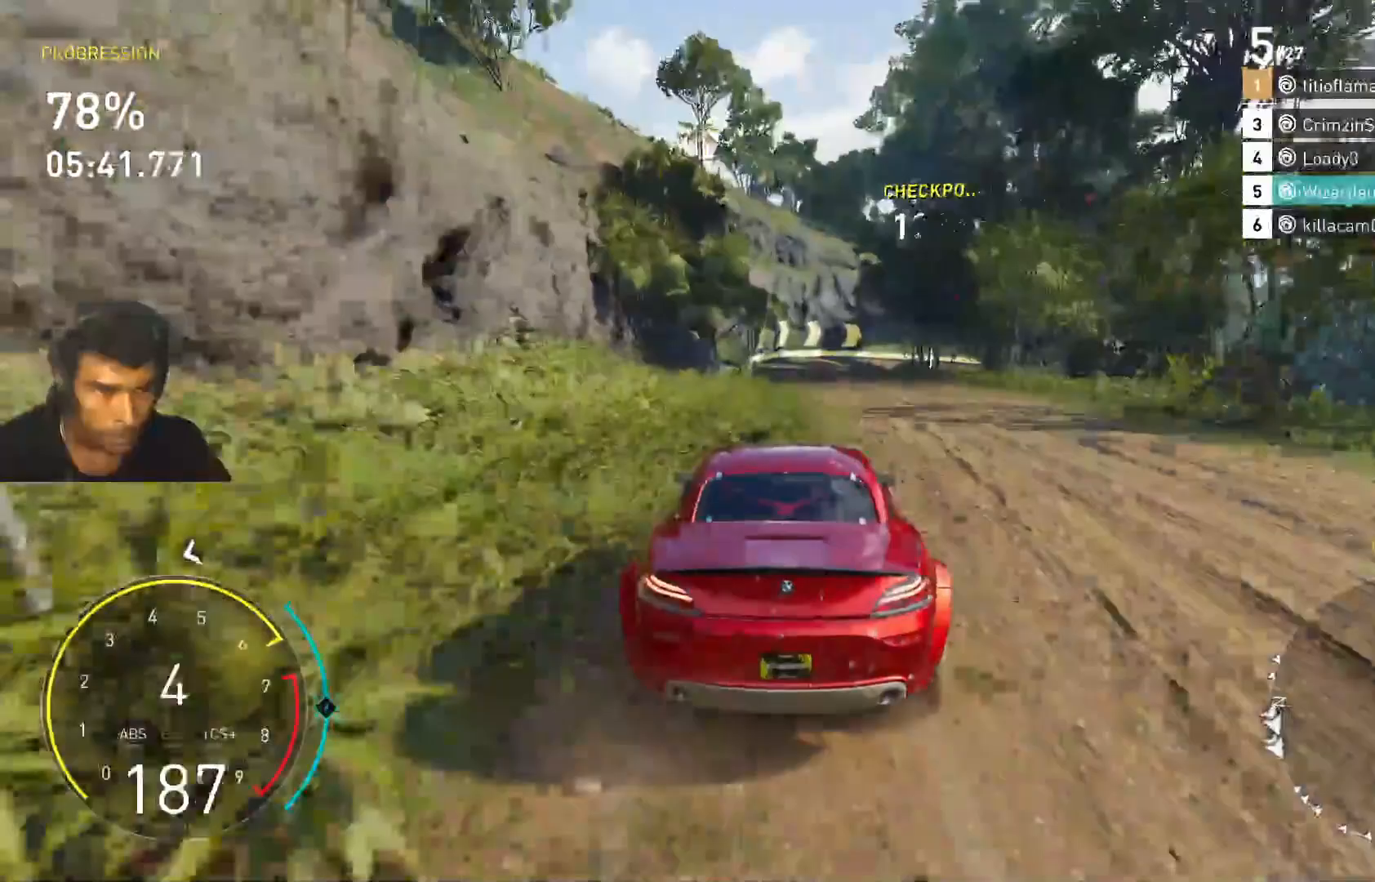
{"keys": ["d", "s"], "events": [[67, "w", "up"], [200, "s", "down"]]}
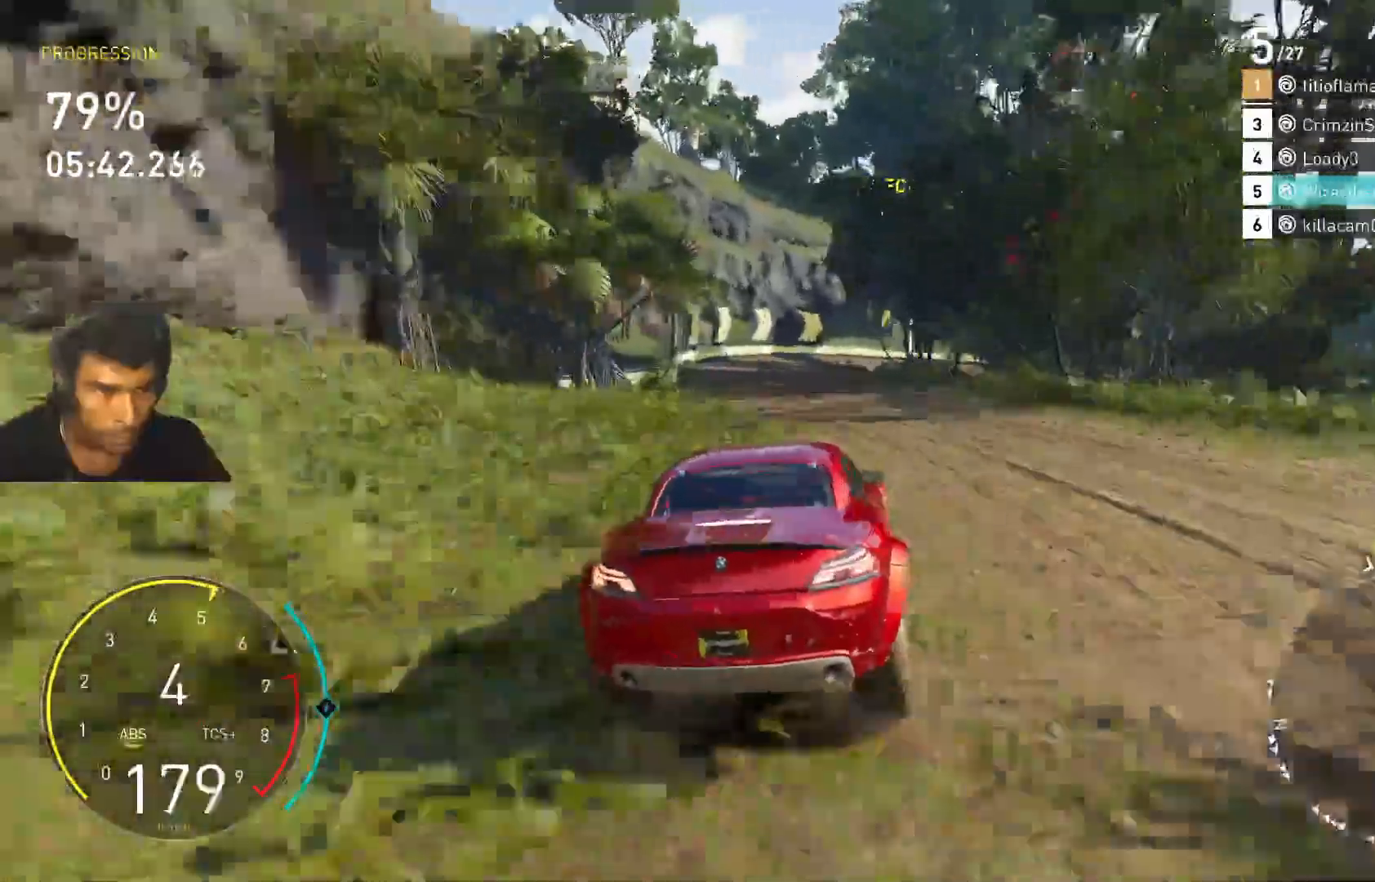
{"keys": ["d", "w"], "events": [[100, "s", "up"], [267, "w", "down"]]}
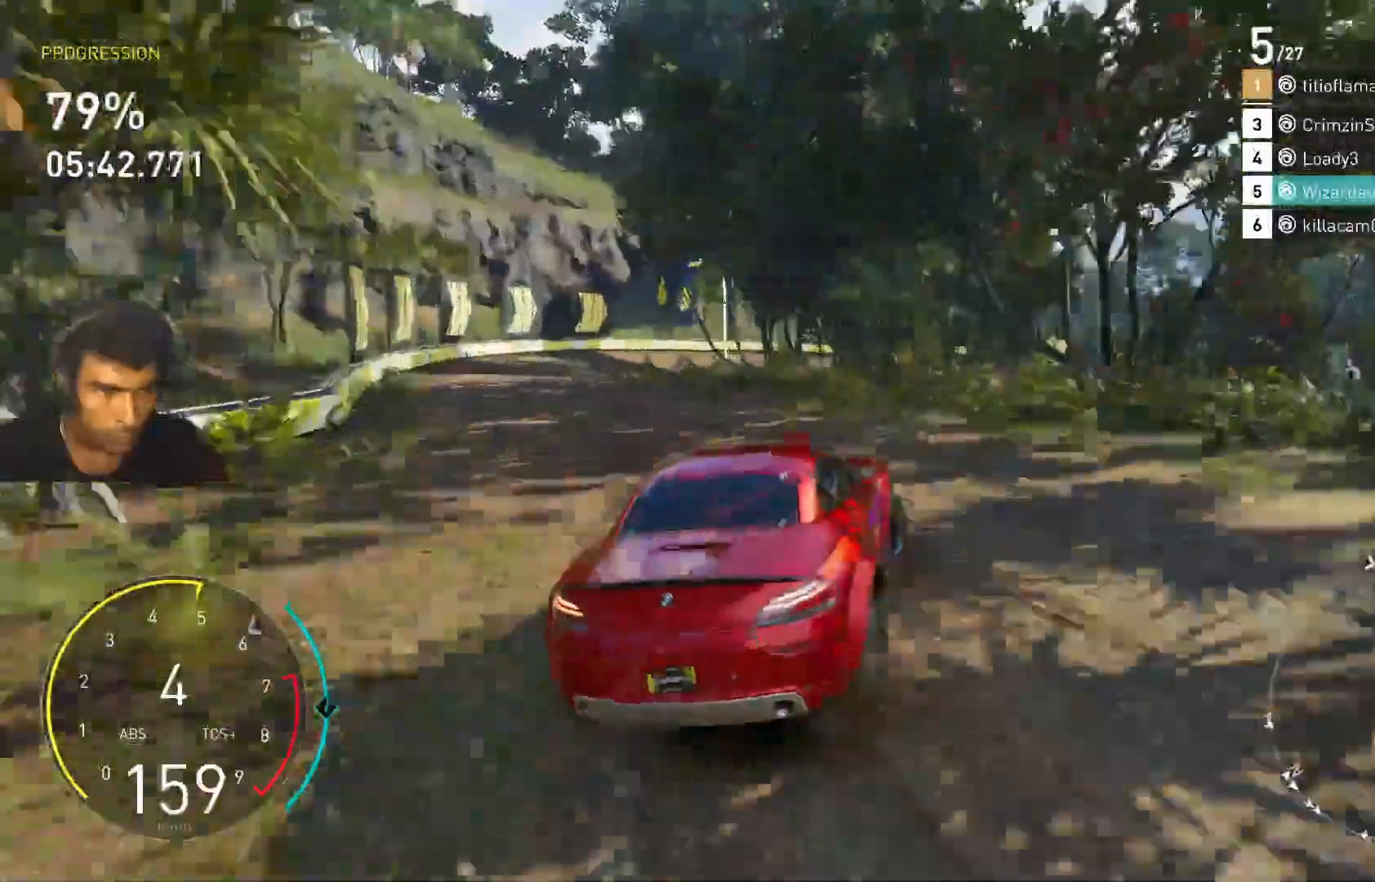
{"keys": ["d"], "events": [[100, "w", "up"]]}
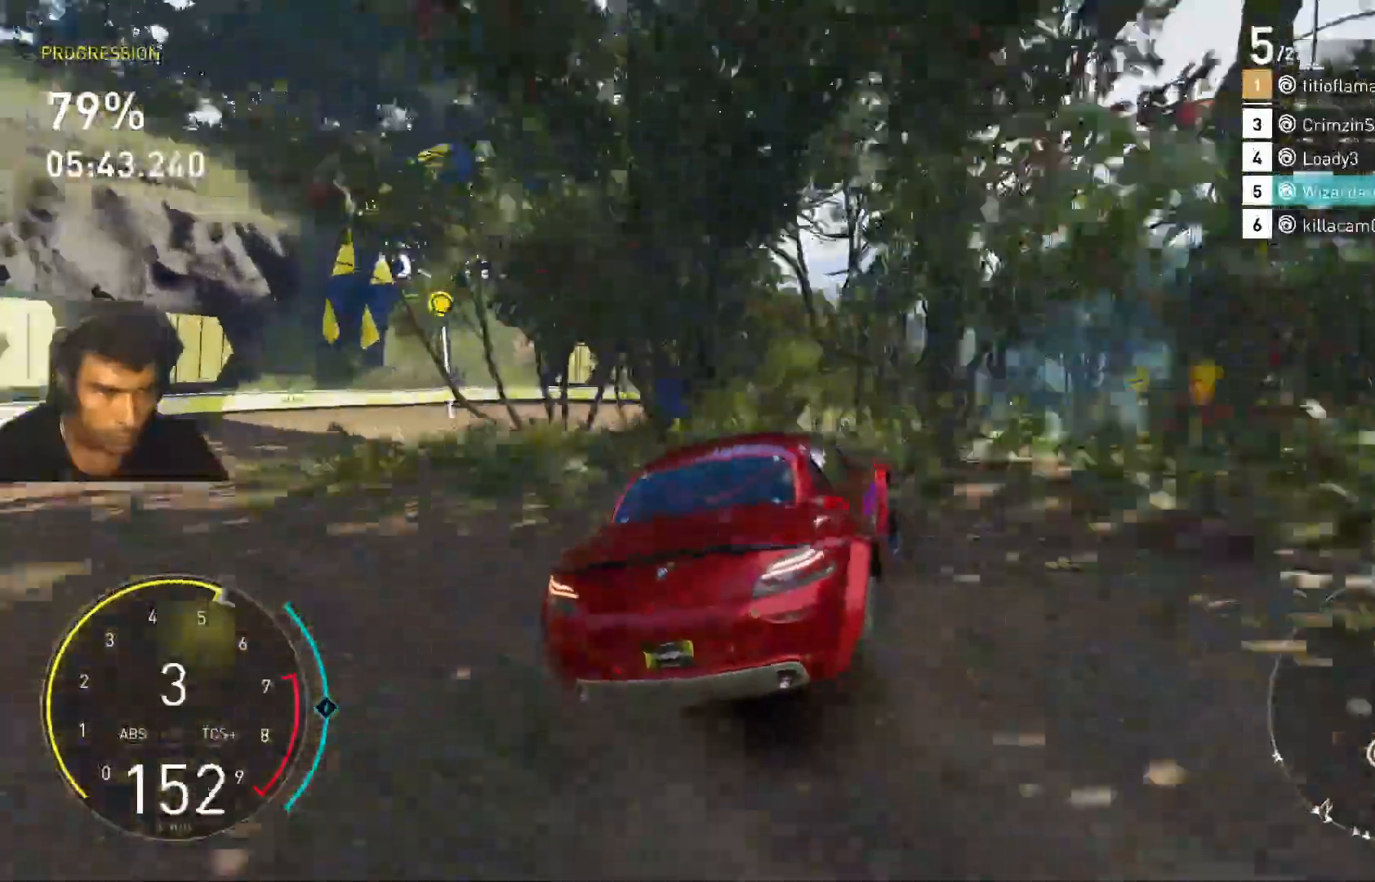
{"keys": ["d", "w"], "events": [[467, "w", "down"]]}
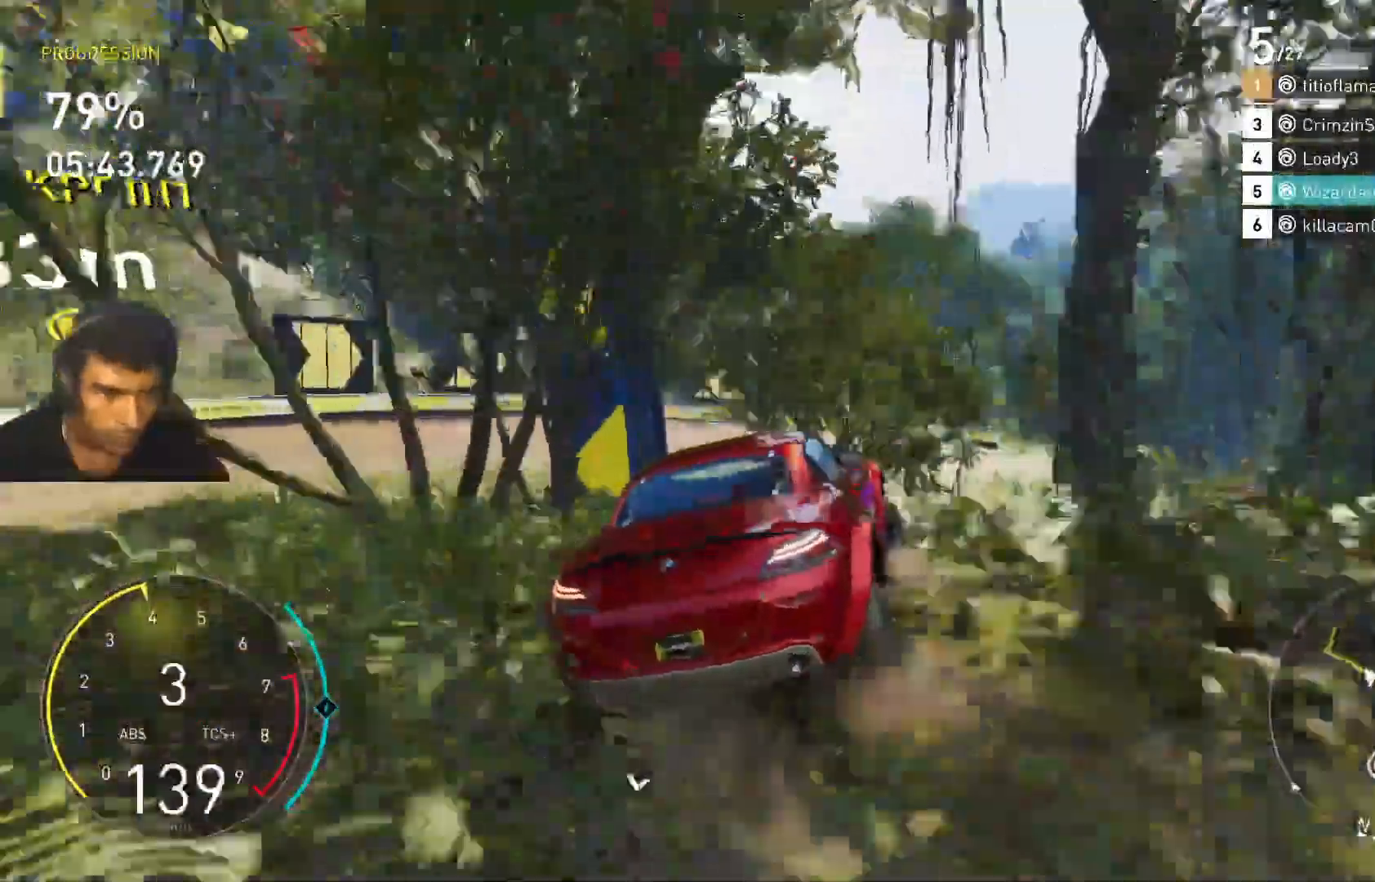
{"keys": ["d"], "events": [[333, "w", "up"]]}
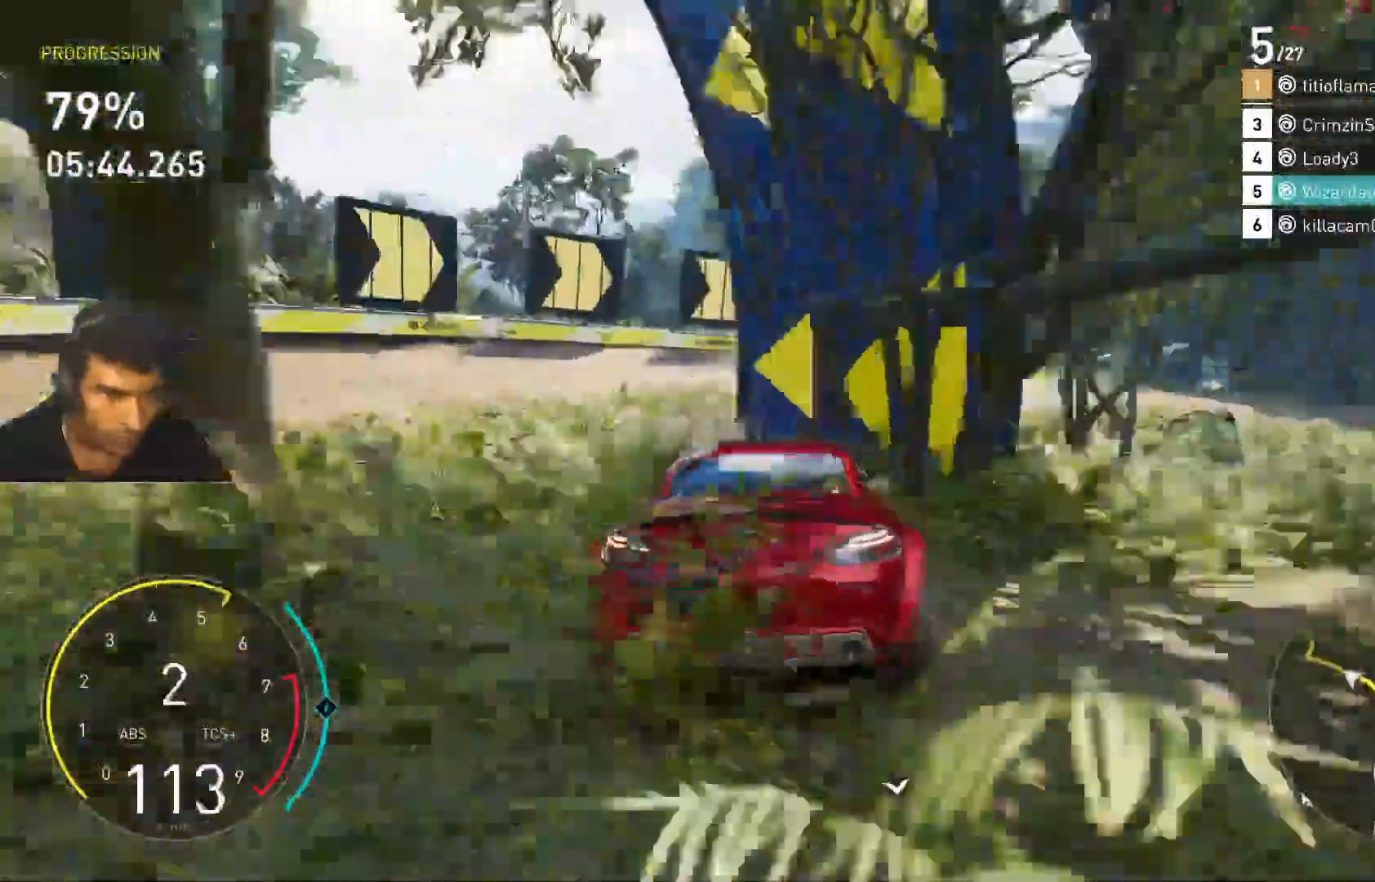
{"keys": ["d", "w"], "events": [[400, "w", "down"]]}
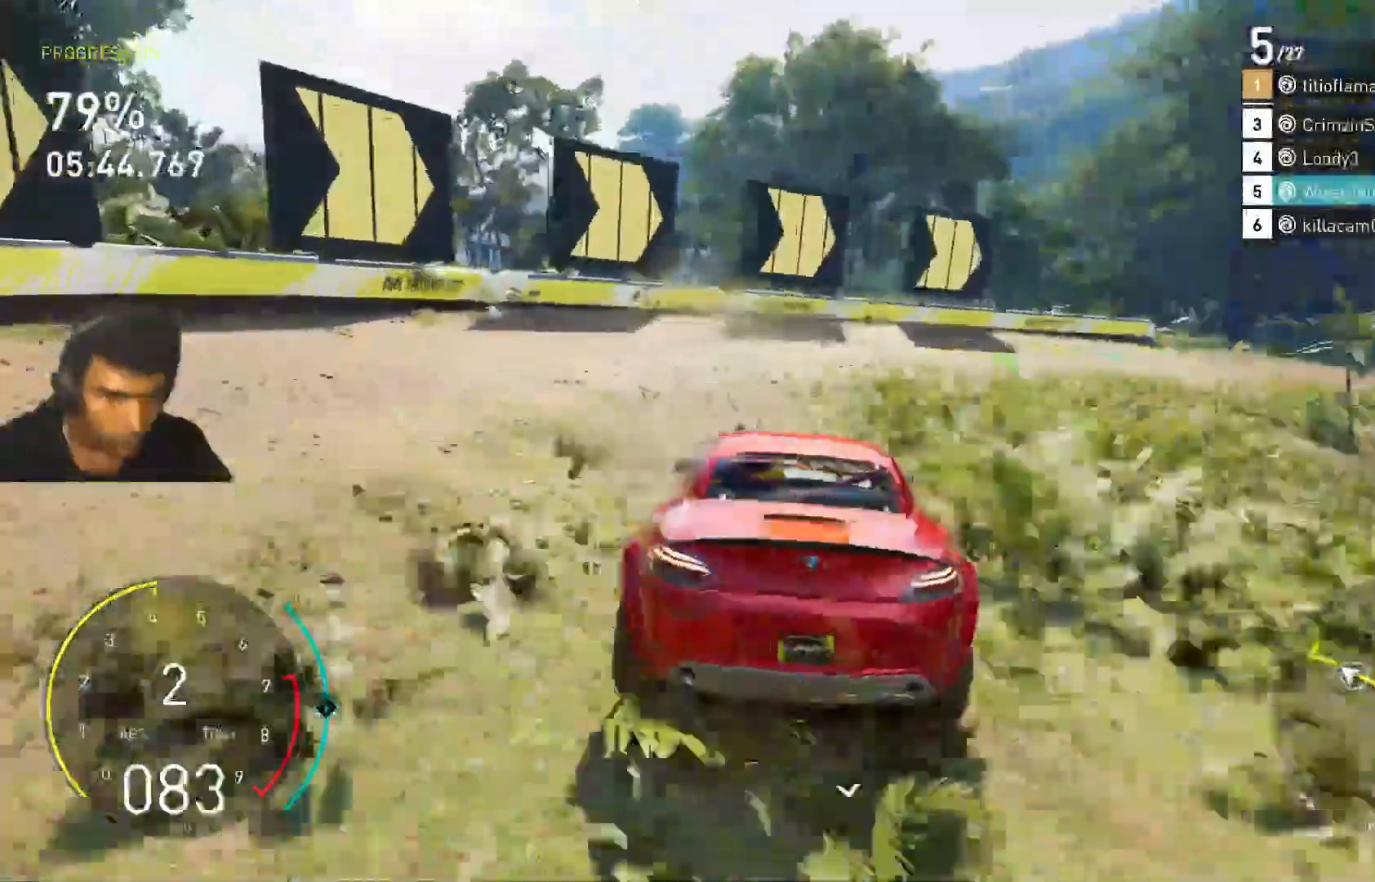
{"keys": ["d"], "events": [[500, "w", "up"]]}
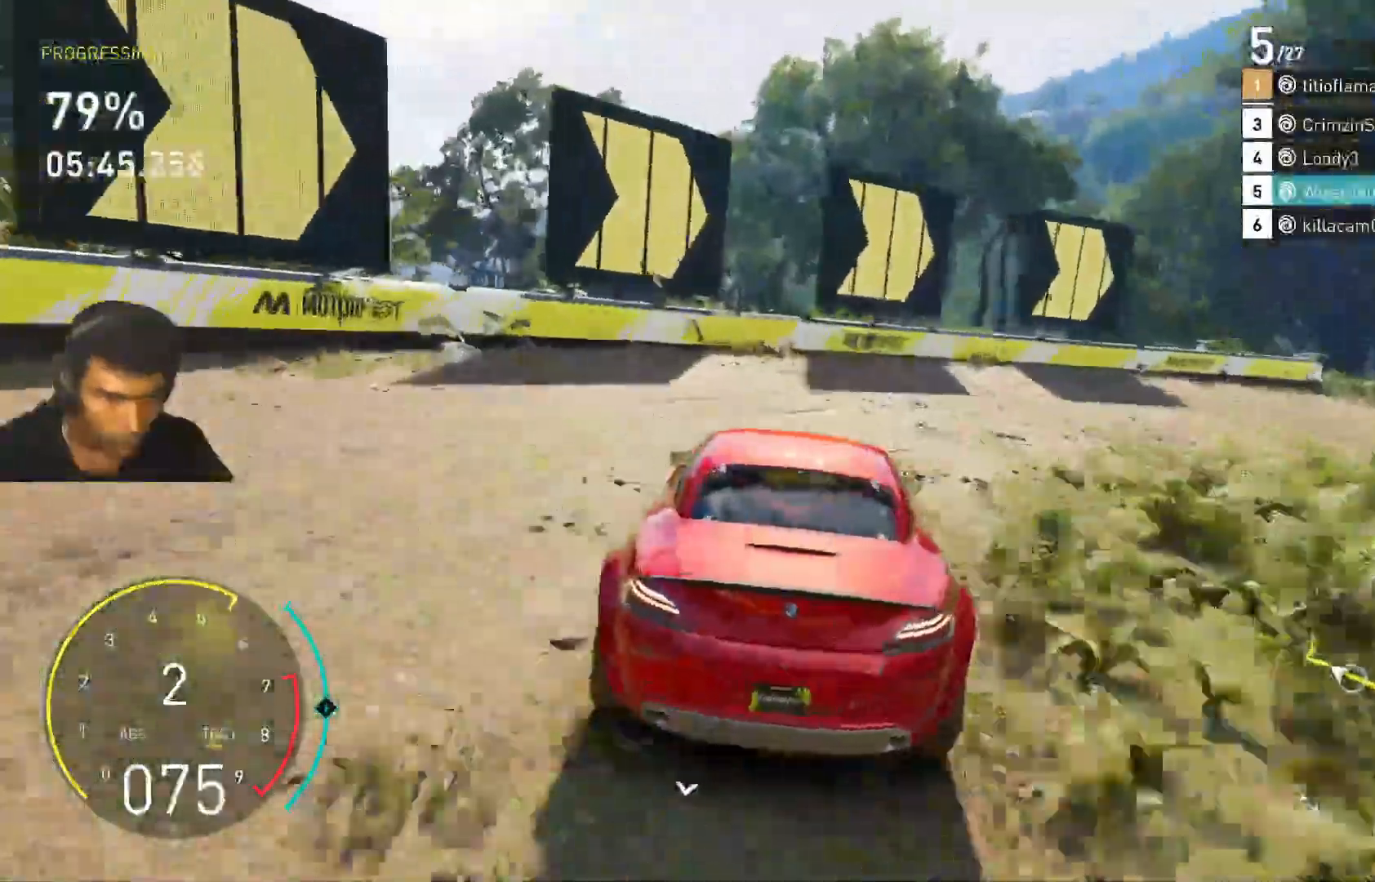
{"keys": ["d", "w"], "events": [[233, "w", "down"]]}
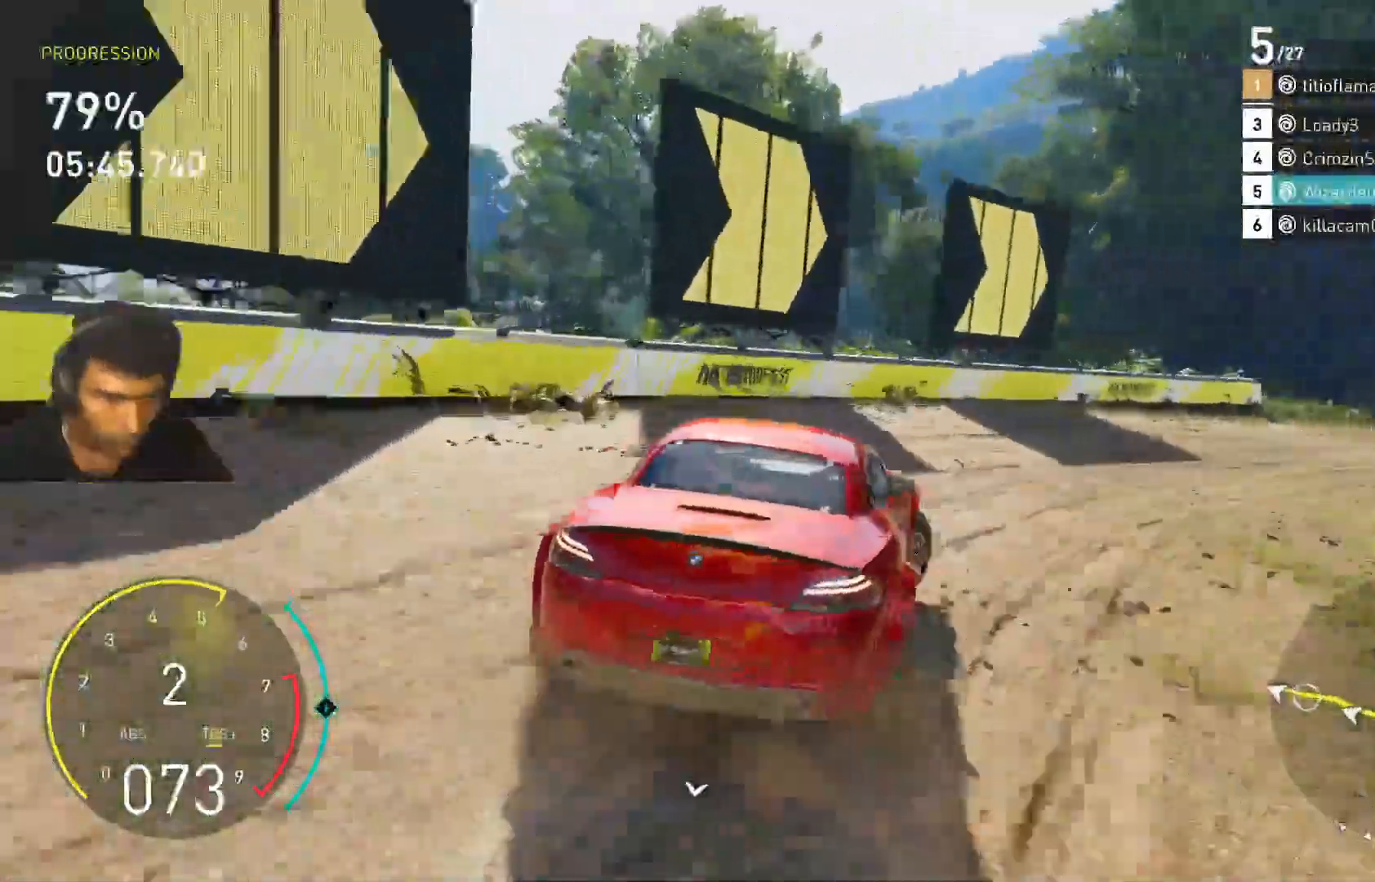
{"keys": ["w"], "events": [[333, "d", "up"]]}
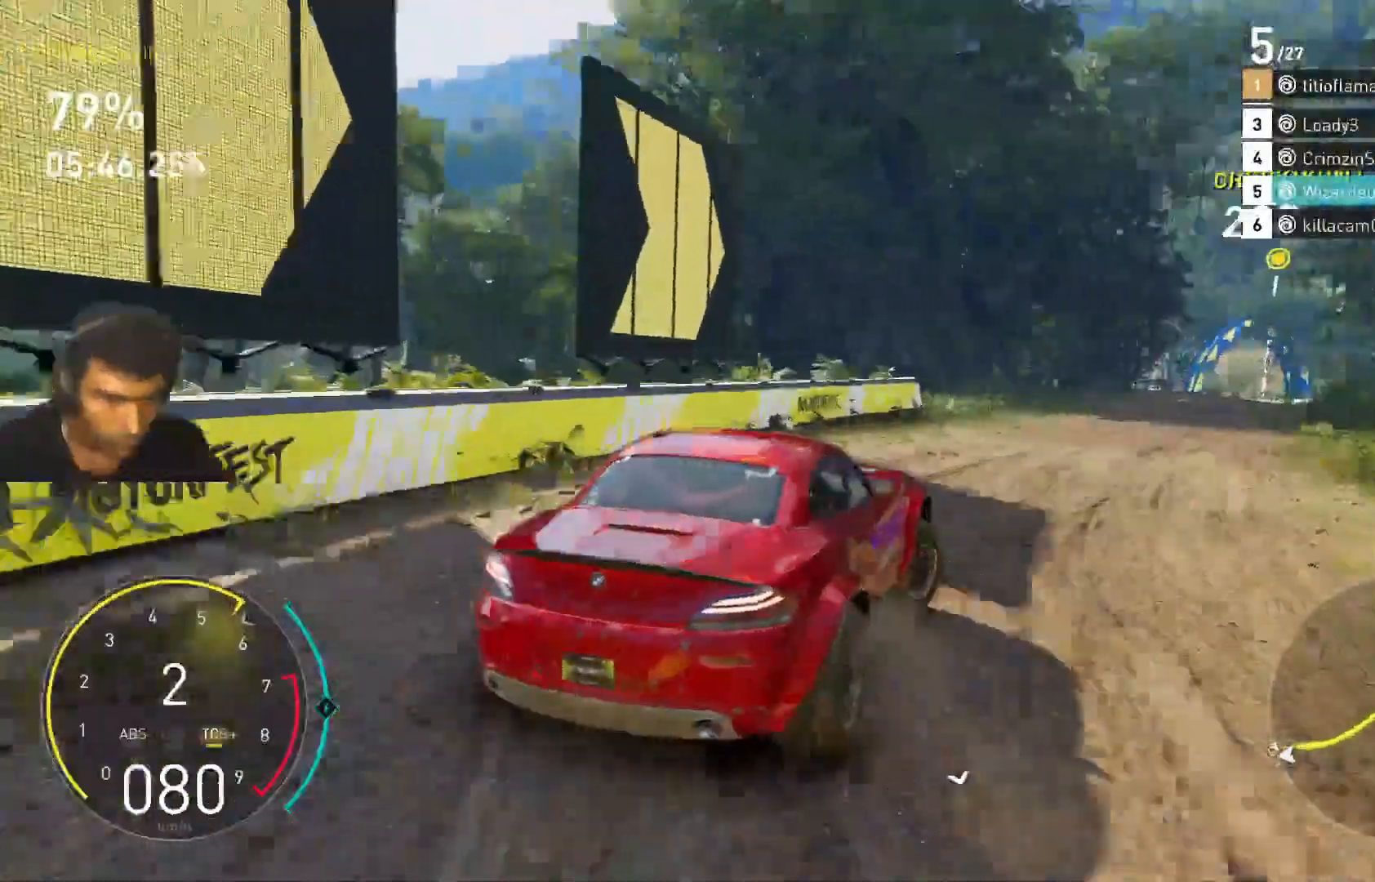
{"keys": ["w"], "events": [[133, "a", "down"], [300, "a", "up"]]}
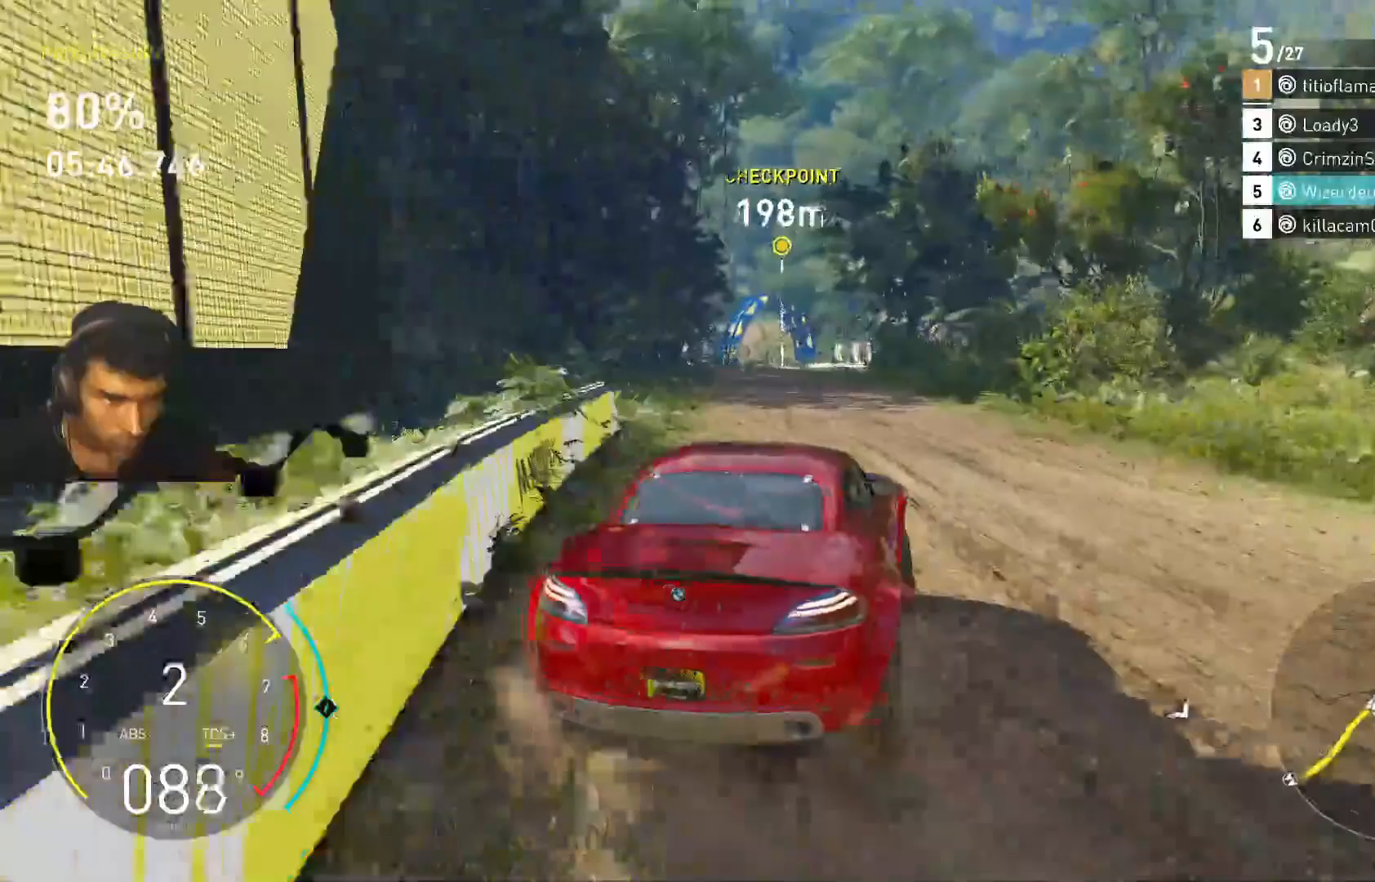
{"keys": ["w"], "events": []}